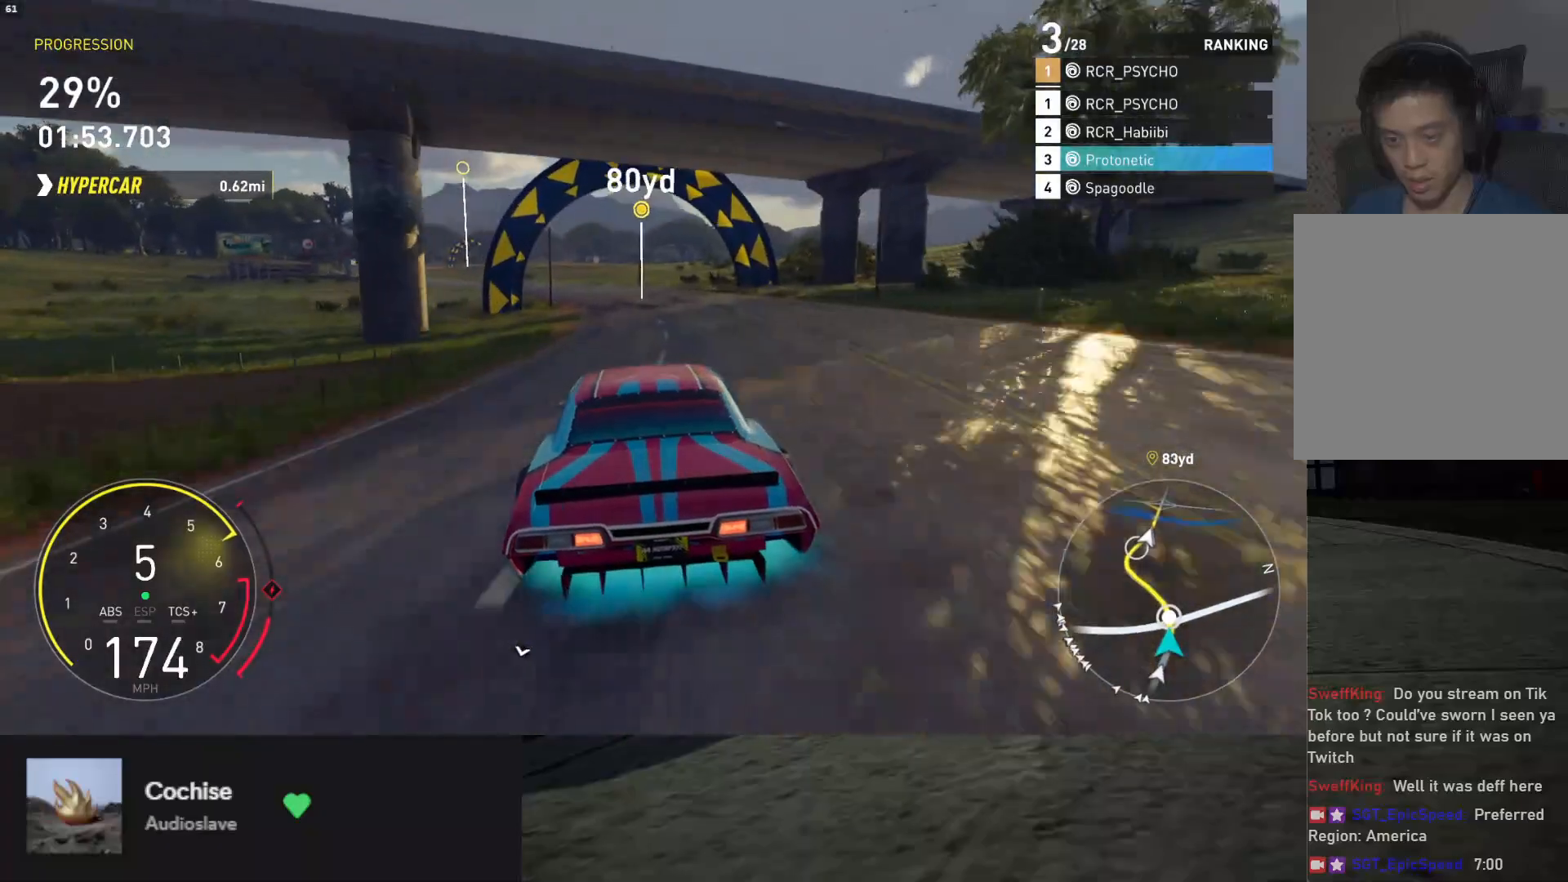
Gameplay with a controller (Xbox layout); each line is a JSON object with the inputs held at the frame after it. "events" lists button and stick changes between this image and that frame as [ms after this image, input, new state], when the widget could be followed in between.
{"buttons": ["R2"], "left_stick": "left", "right_stick": "center", "events": [[333, "left_stick", "center"], [417, "left_stick", "left"]]}
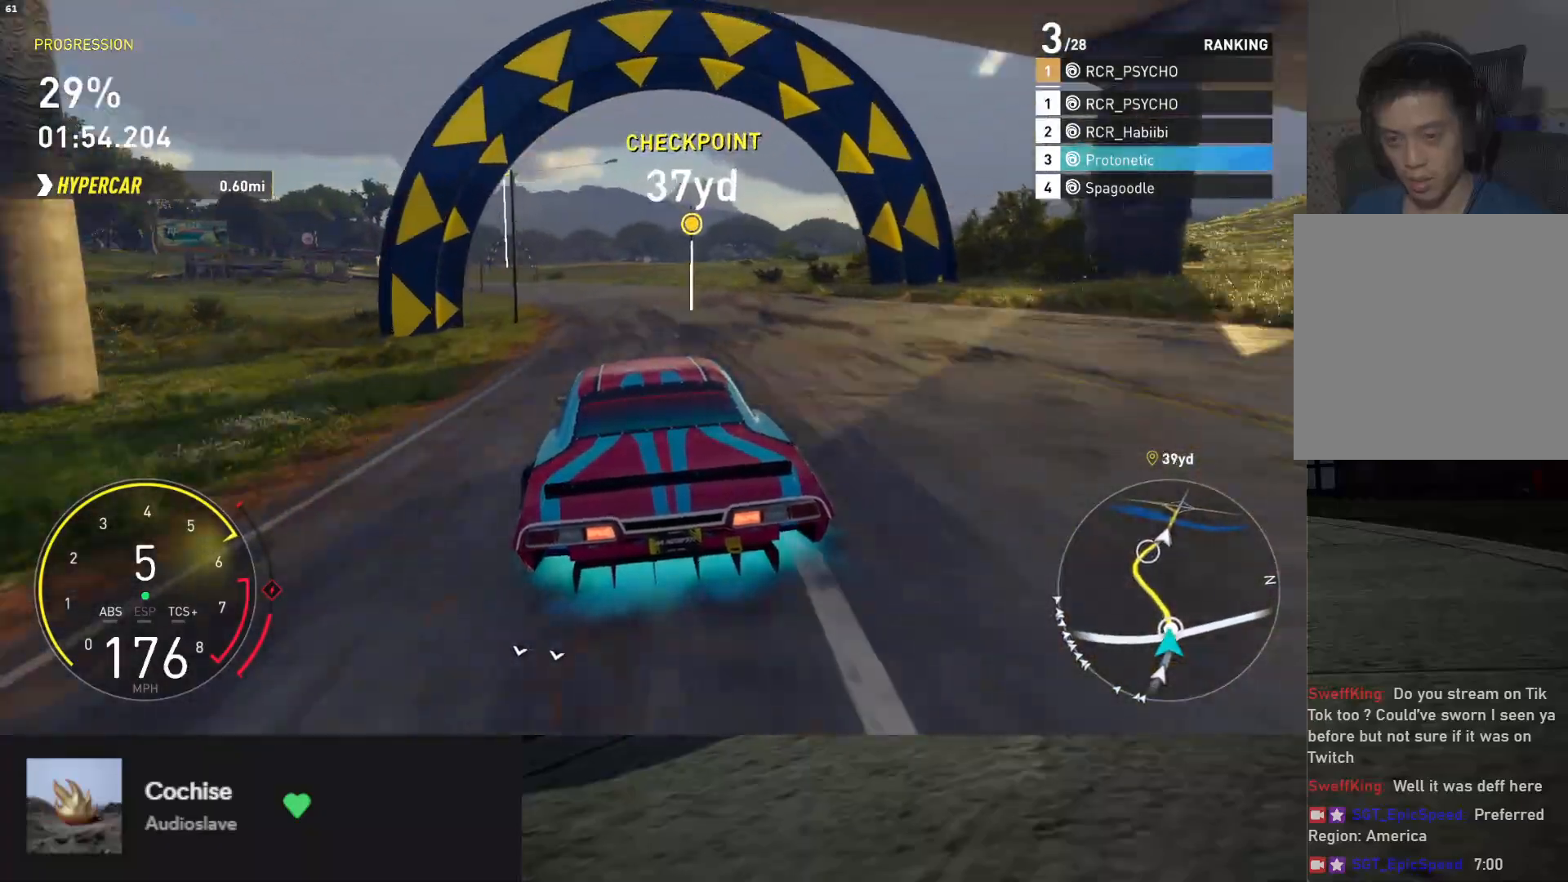
{"buttons": ["R2"], "left_stick": "left", "right_stick": "center", "events": [[233, "left_stick", "center"], [333, "left_stick", "left"]]}
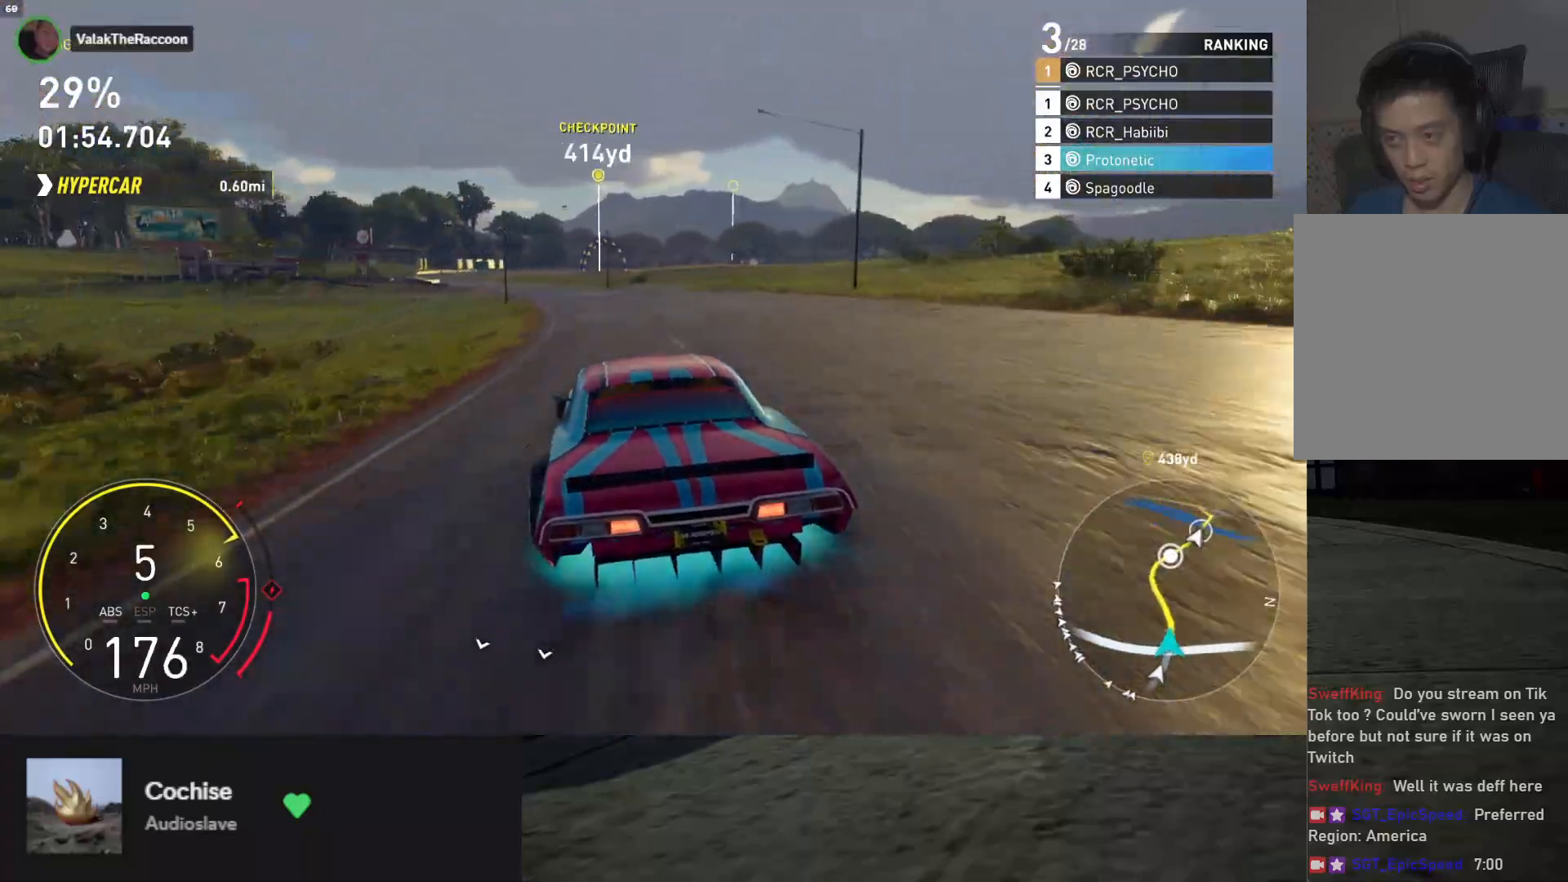
{"buttons": ["R2"], "left_stick": "left", "right_stick": "center", "events": []}
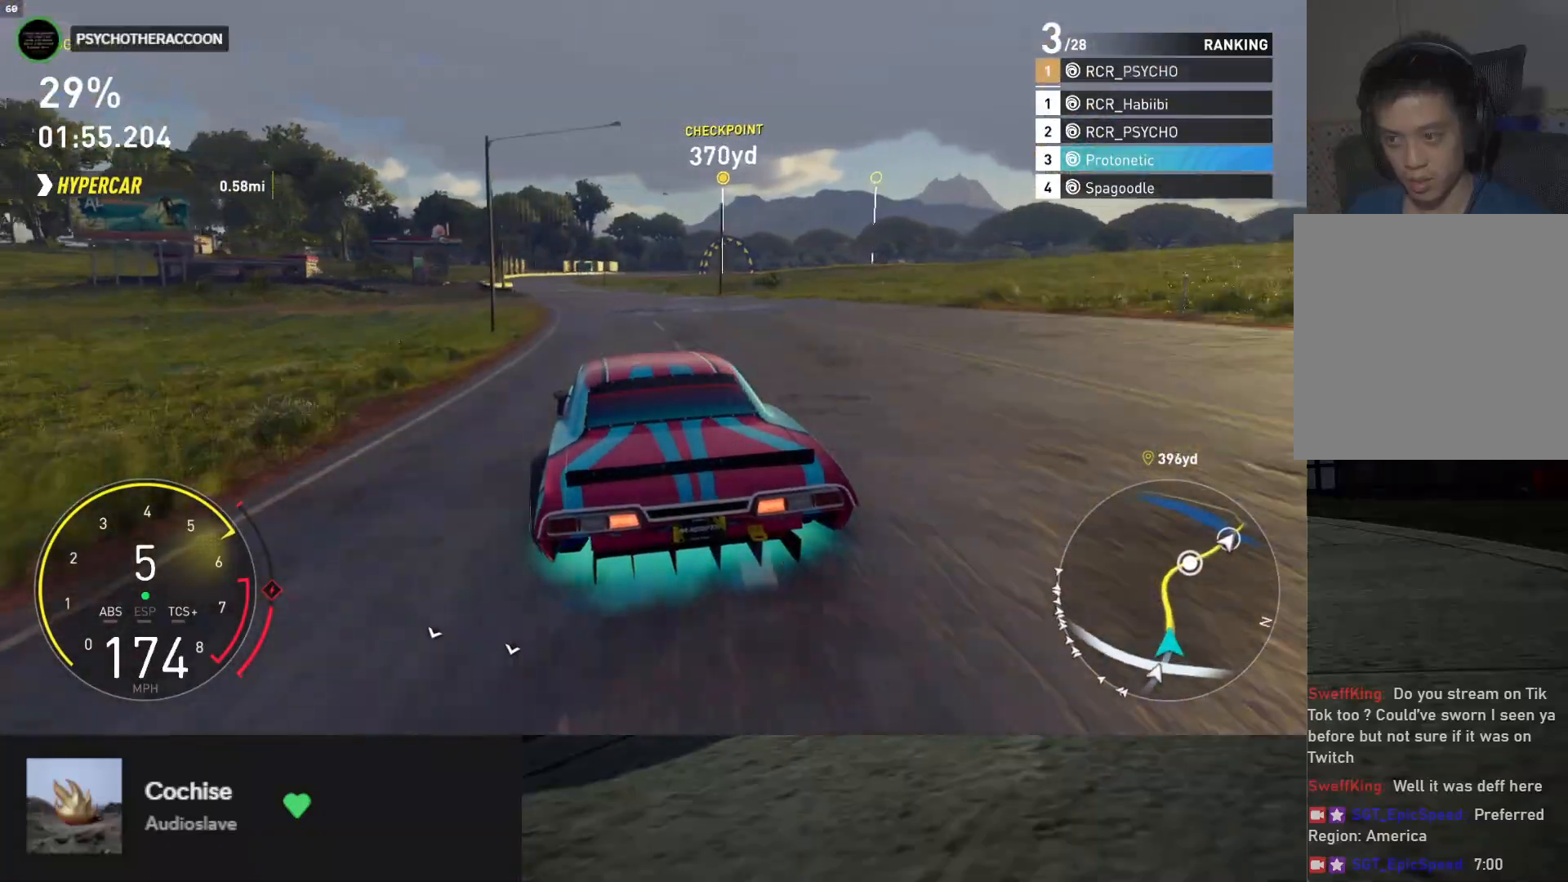
{"buttons": ["R2"], "left_stick": "left", "right_stick": "center", "events": [[383, "left_stick", "center"], [450, "left_stick", "left"]]}
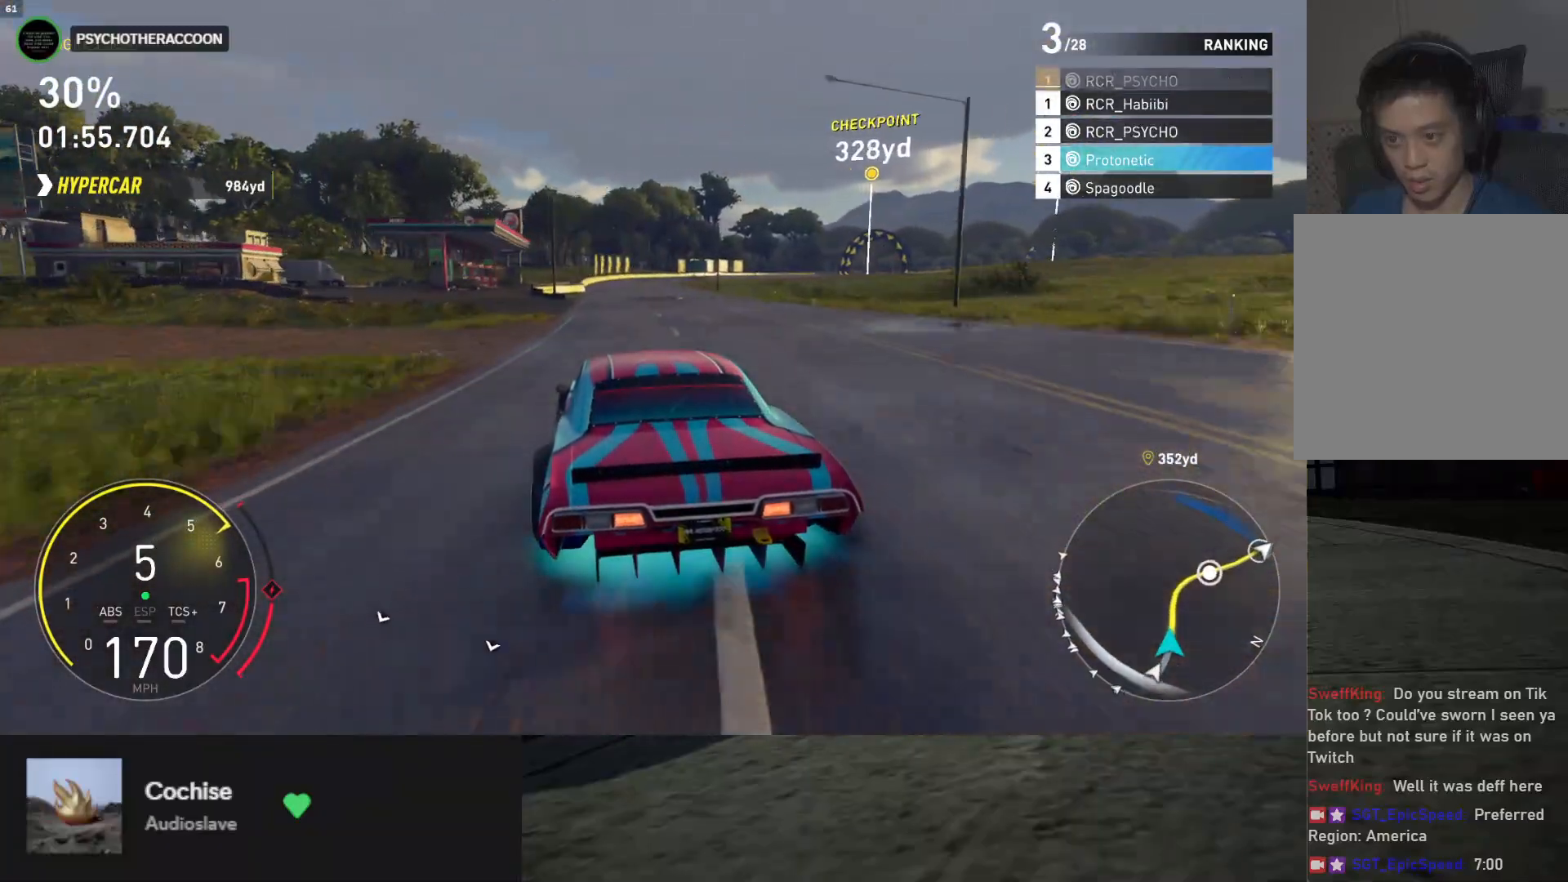
{"buttons": ["R2"], "left_stick": "right", "right_stick": "center", "events": [[50, "left_stick", "center"], [167, "left_stick", "right"], [333, "left_stick", "center"], [450, "left_stick", "right"]]}
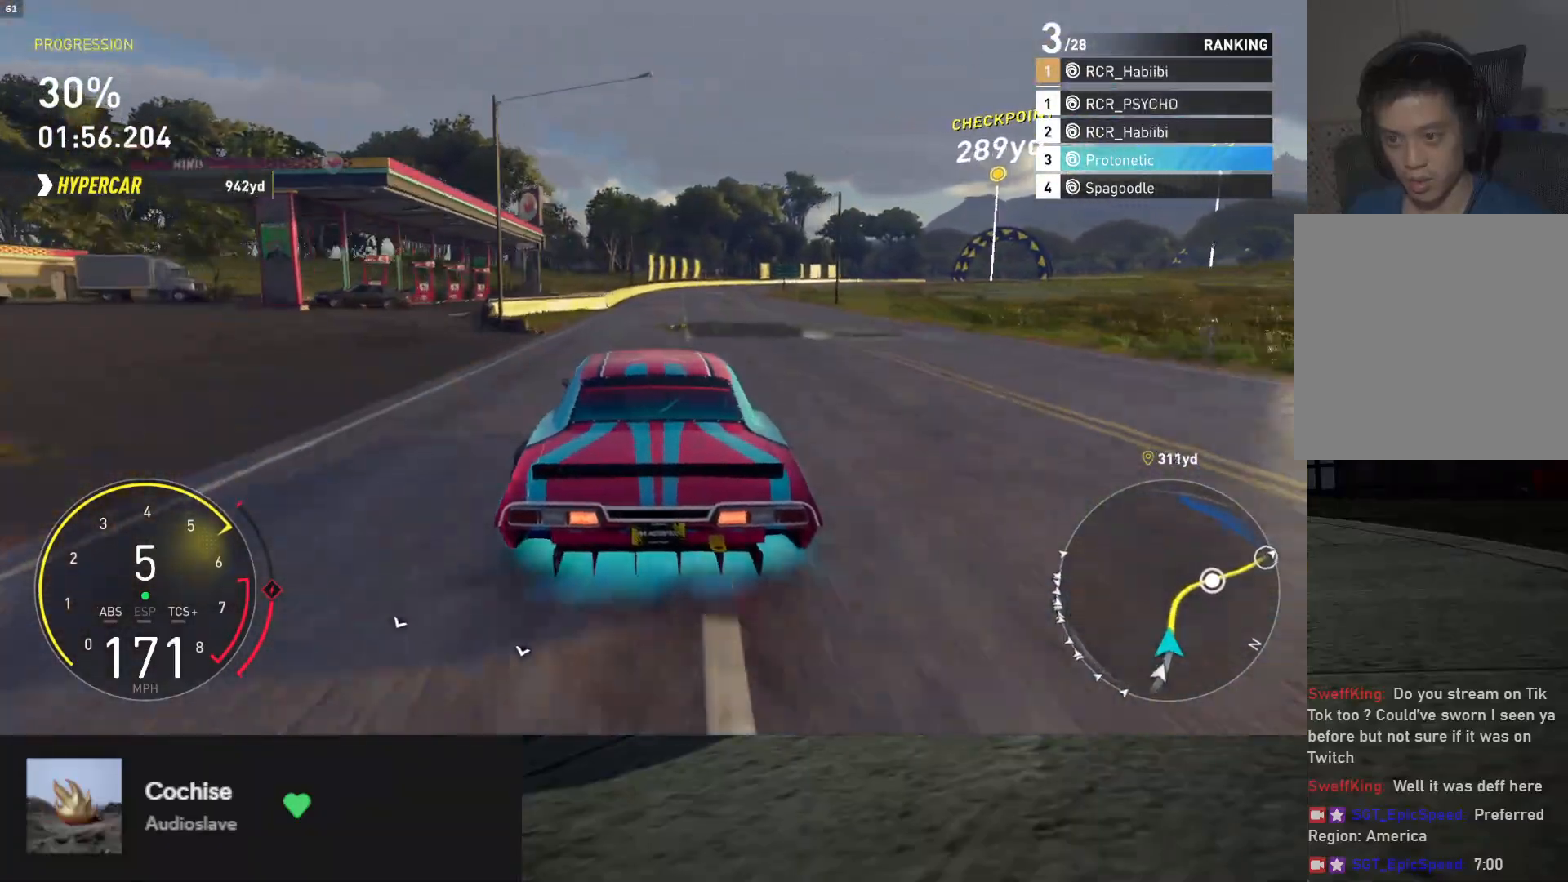
{"buttons": ["R2"], "left_stick": "right", "right_stick": "center", "events": [[83, "left_stick", "down-right"], [183, "left_stick", "right"]]}
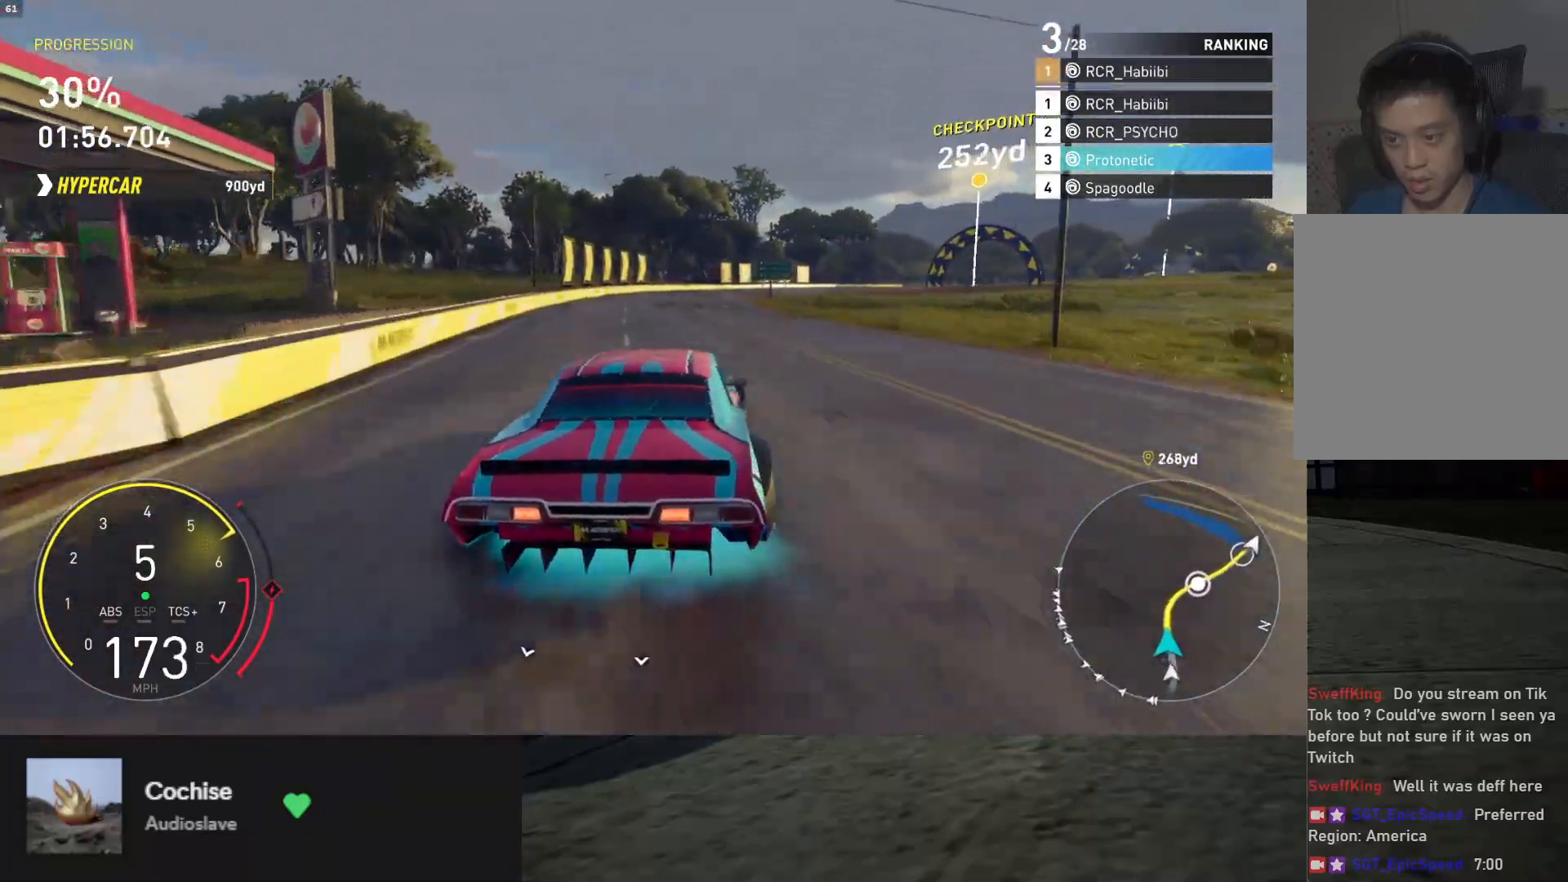
{"buttons": ["R2"], "left_stick": "center", "right_stick": "center", "events": [[400, "left_stick", "center"]]}
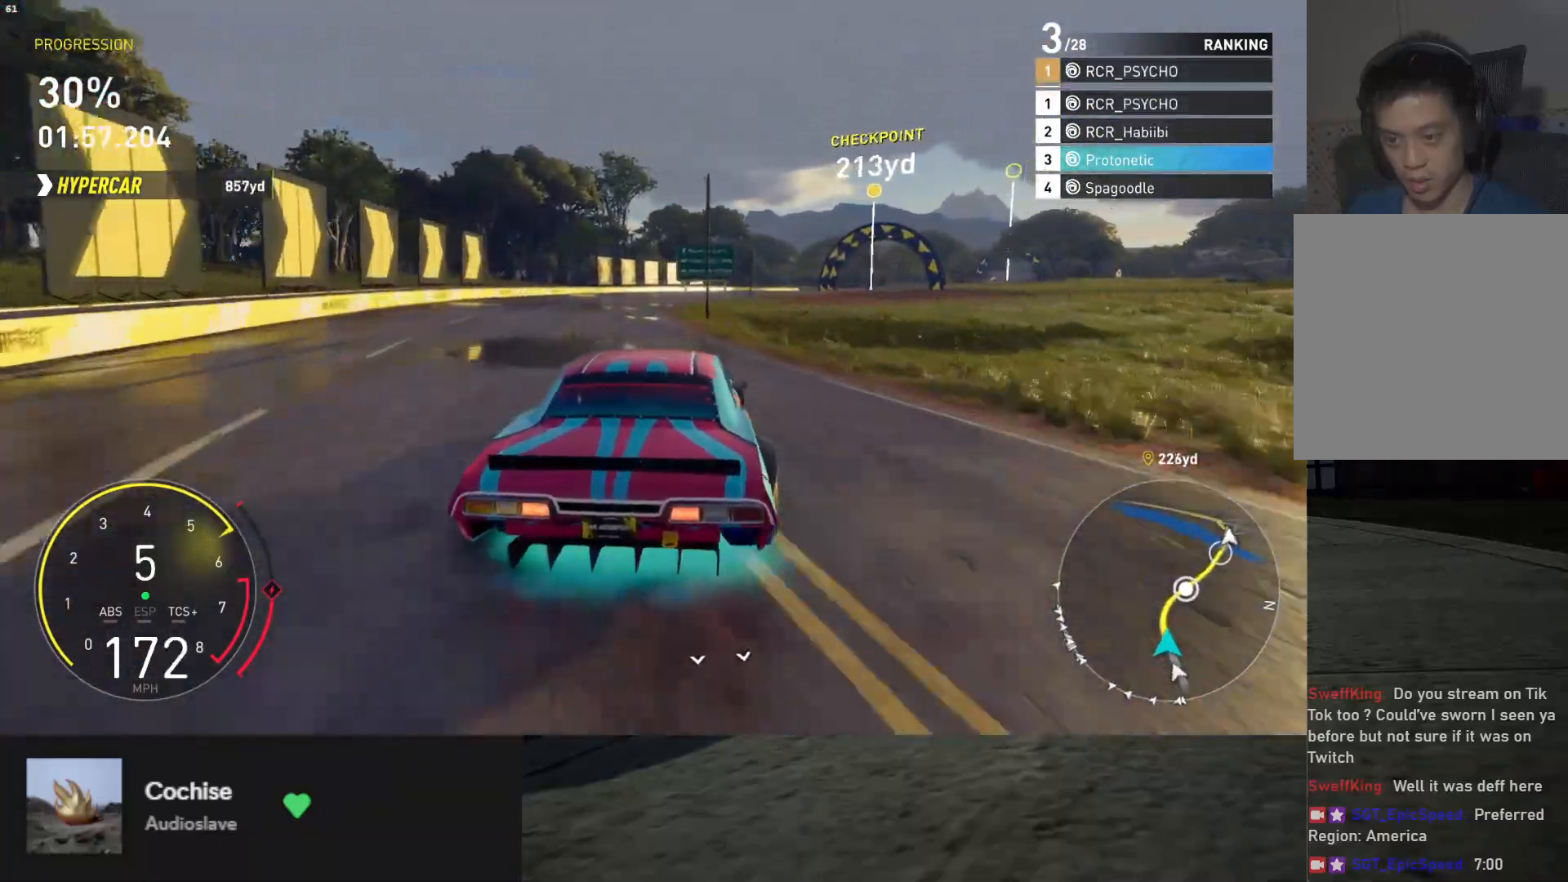
{"buttons": ["R2"], "left_stick": "right", "right_stick": "center", "events": [[183, "left_stick", "right"]]}
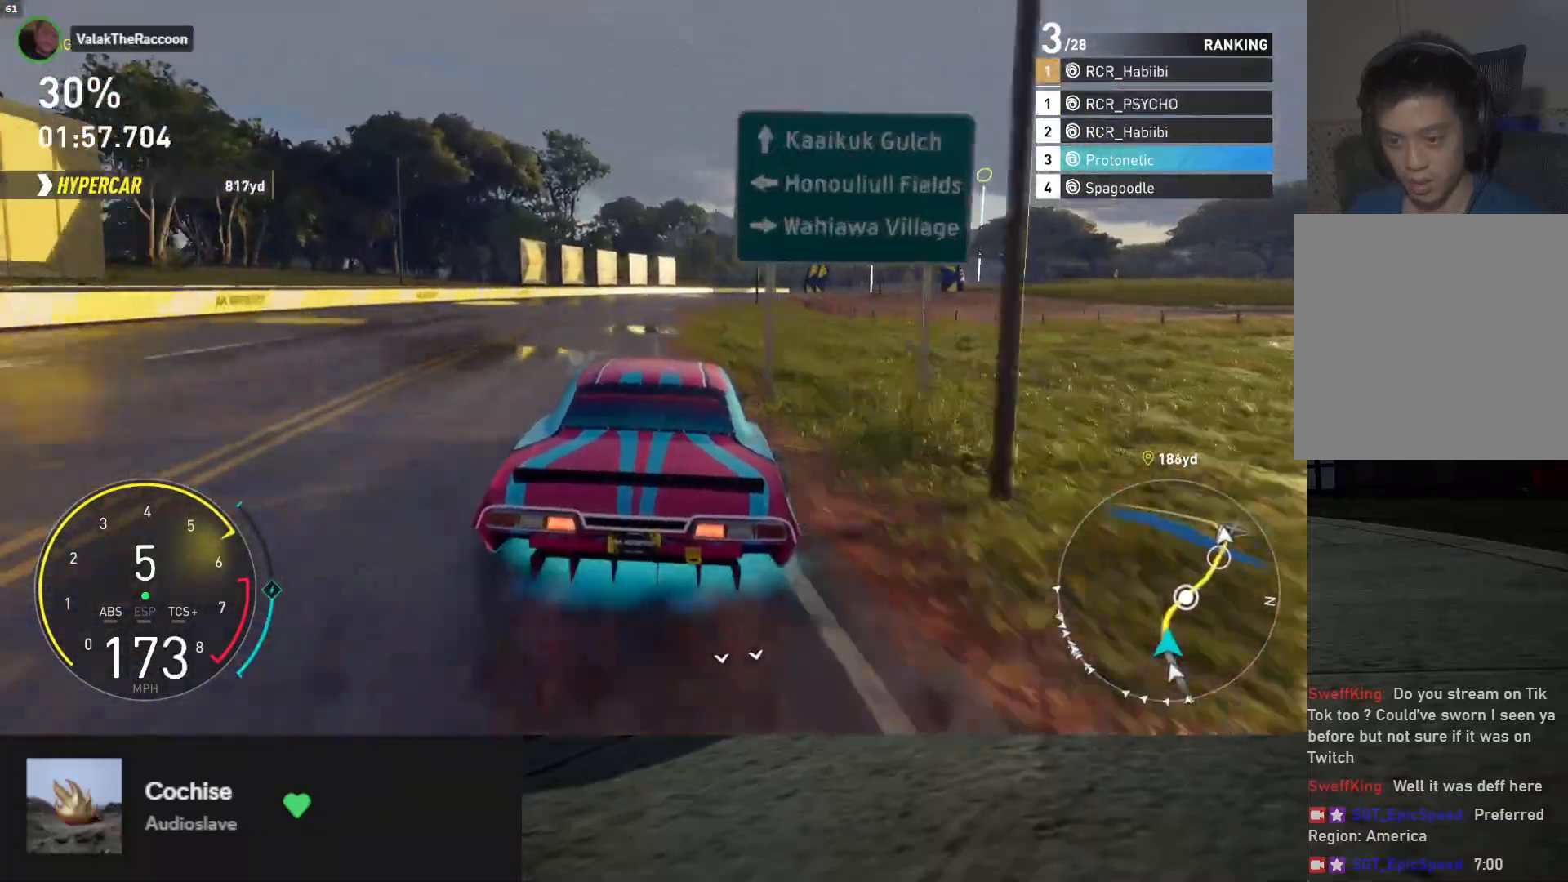
{"buttons": ["R2"], "left_stick": "right", "right_stick": "center", "events": [[50, "left_stick", "center"], [133, "left_stick", "right"]]}
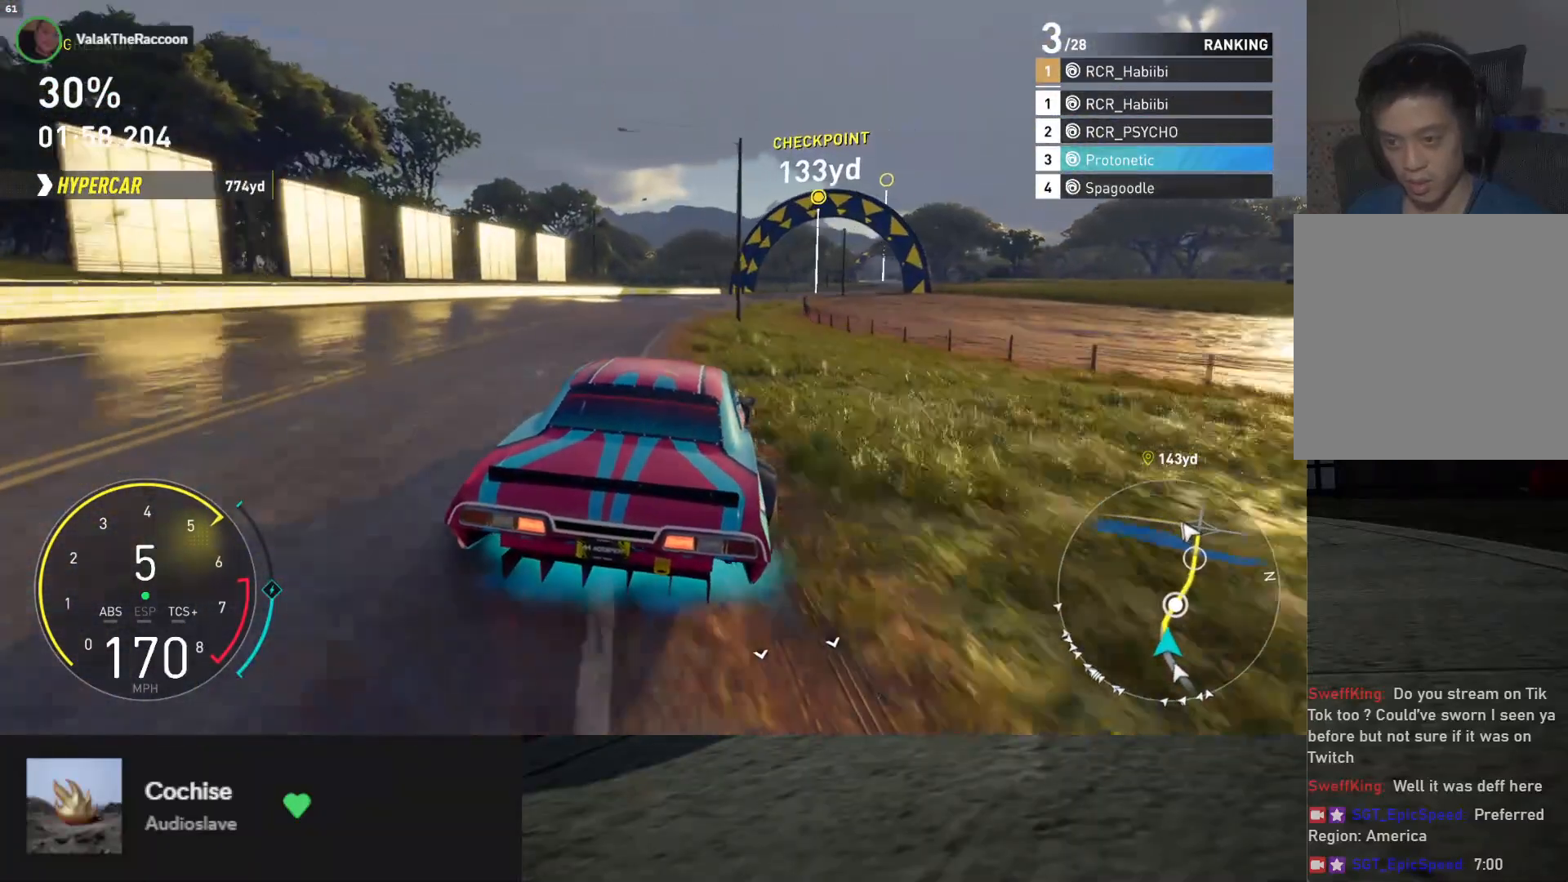
{"buttons": ["R2"], "left_stick": "right", "right_stick": "center", "events": [[183, "left_stick", "center"], [300, "left_stick", "right"]]}
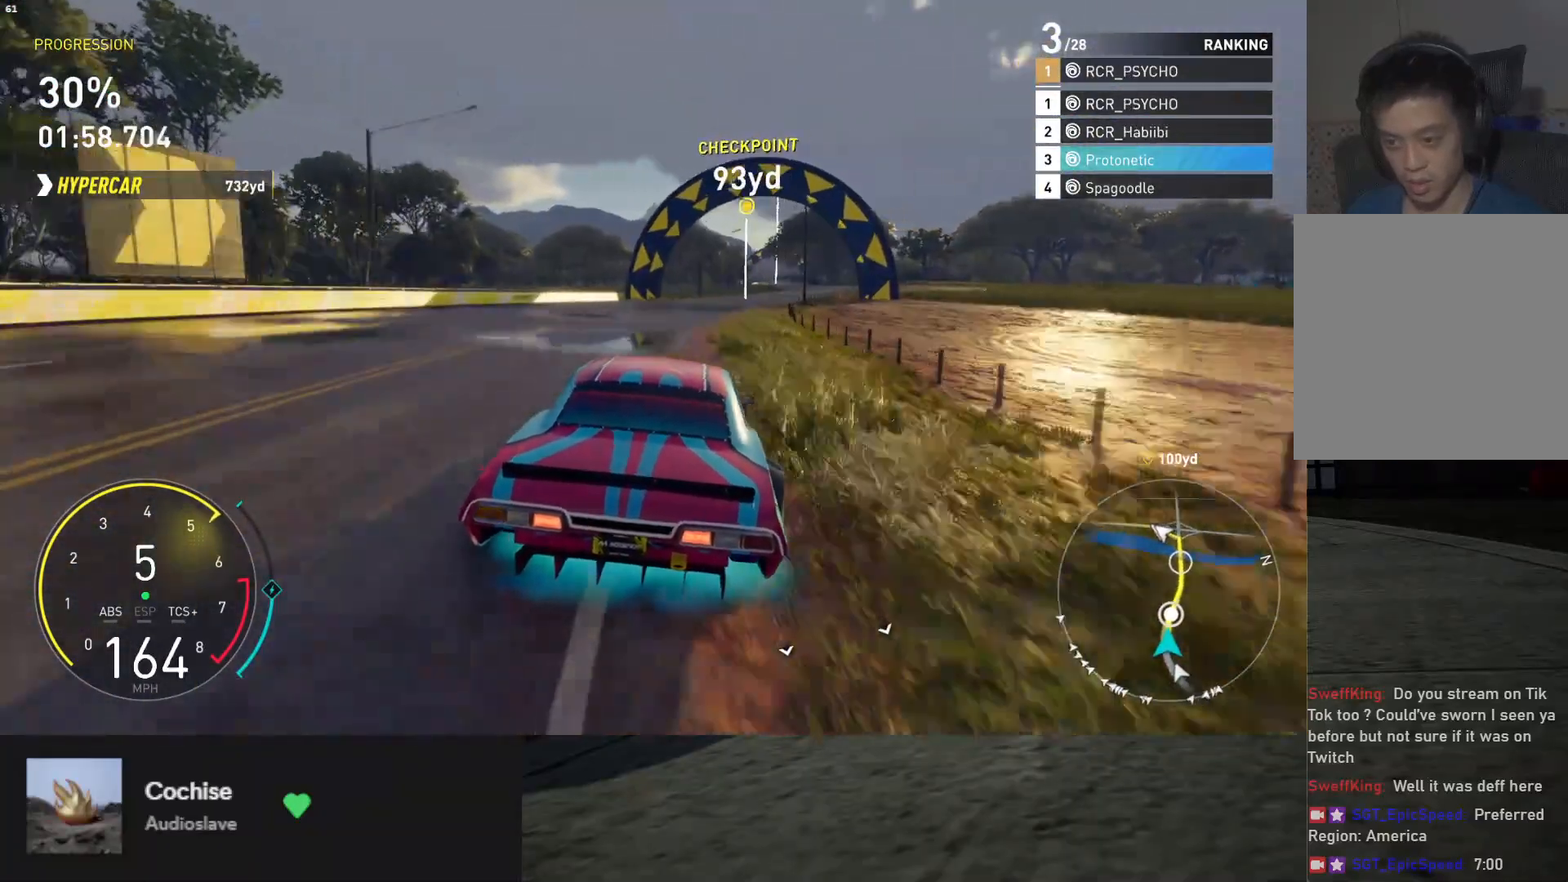
{"buttons": ["L1", "R2"], "left_stick": "center", "right_stick": "center", "events": [[283, "L1", "down"], [283, "left_stick", "center"]]}
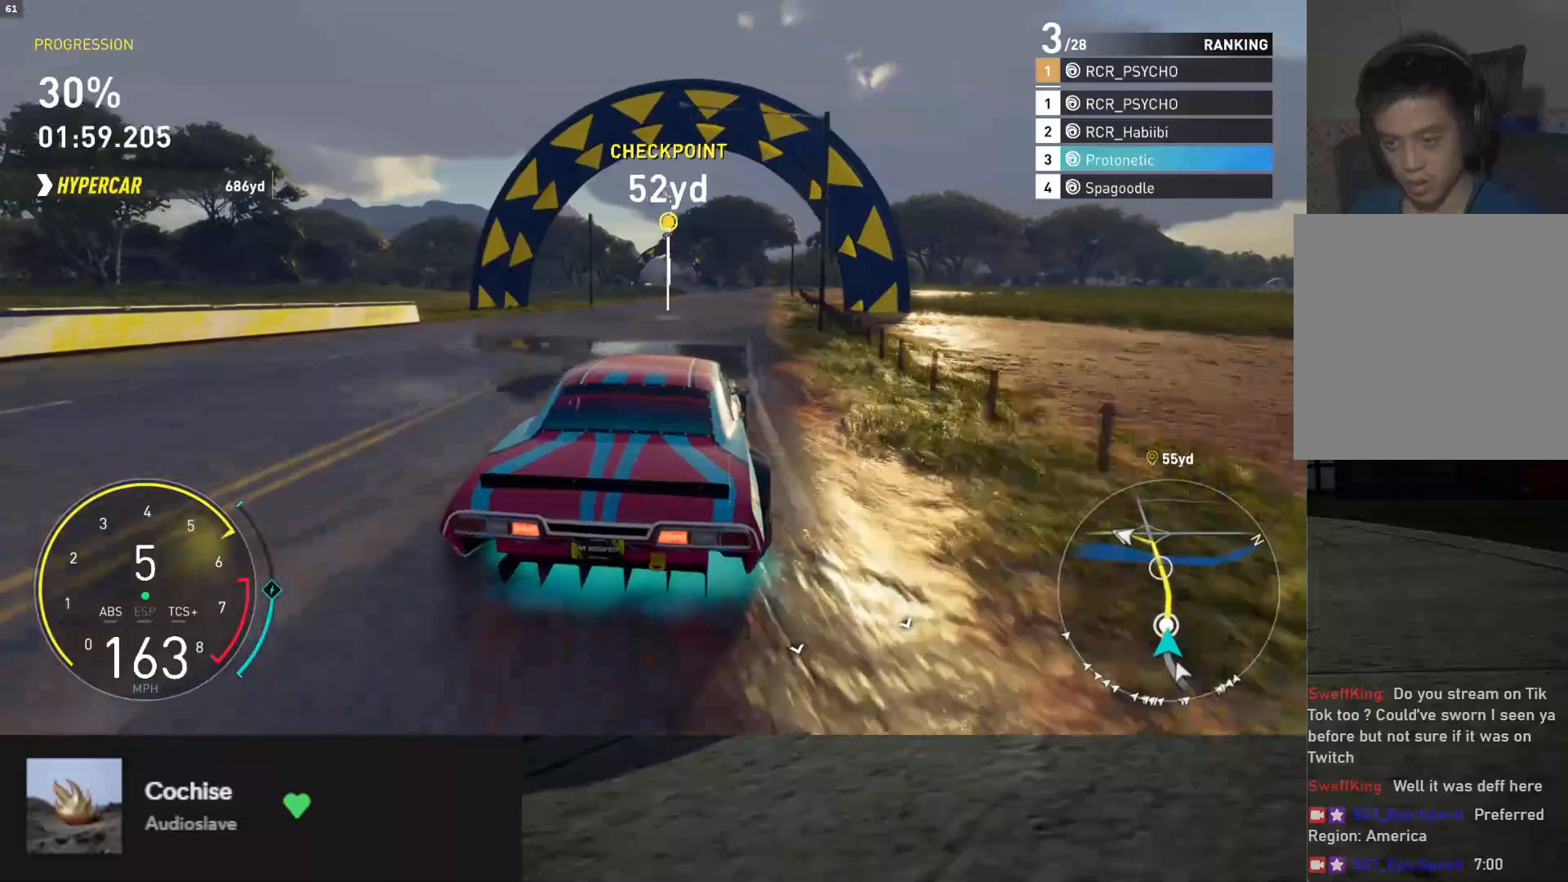
{"buttons": ["L1", "R2"], "left_stick": "center", "right_stick": "center", "events": [[250, "left_stick", "left"], [383, "left_stick", "center"]]}
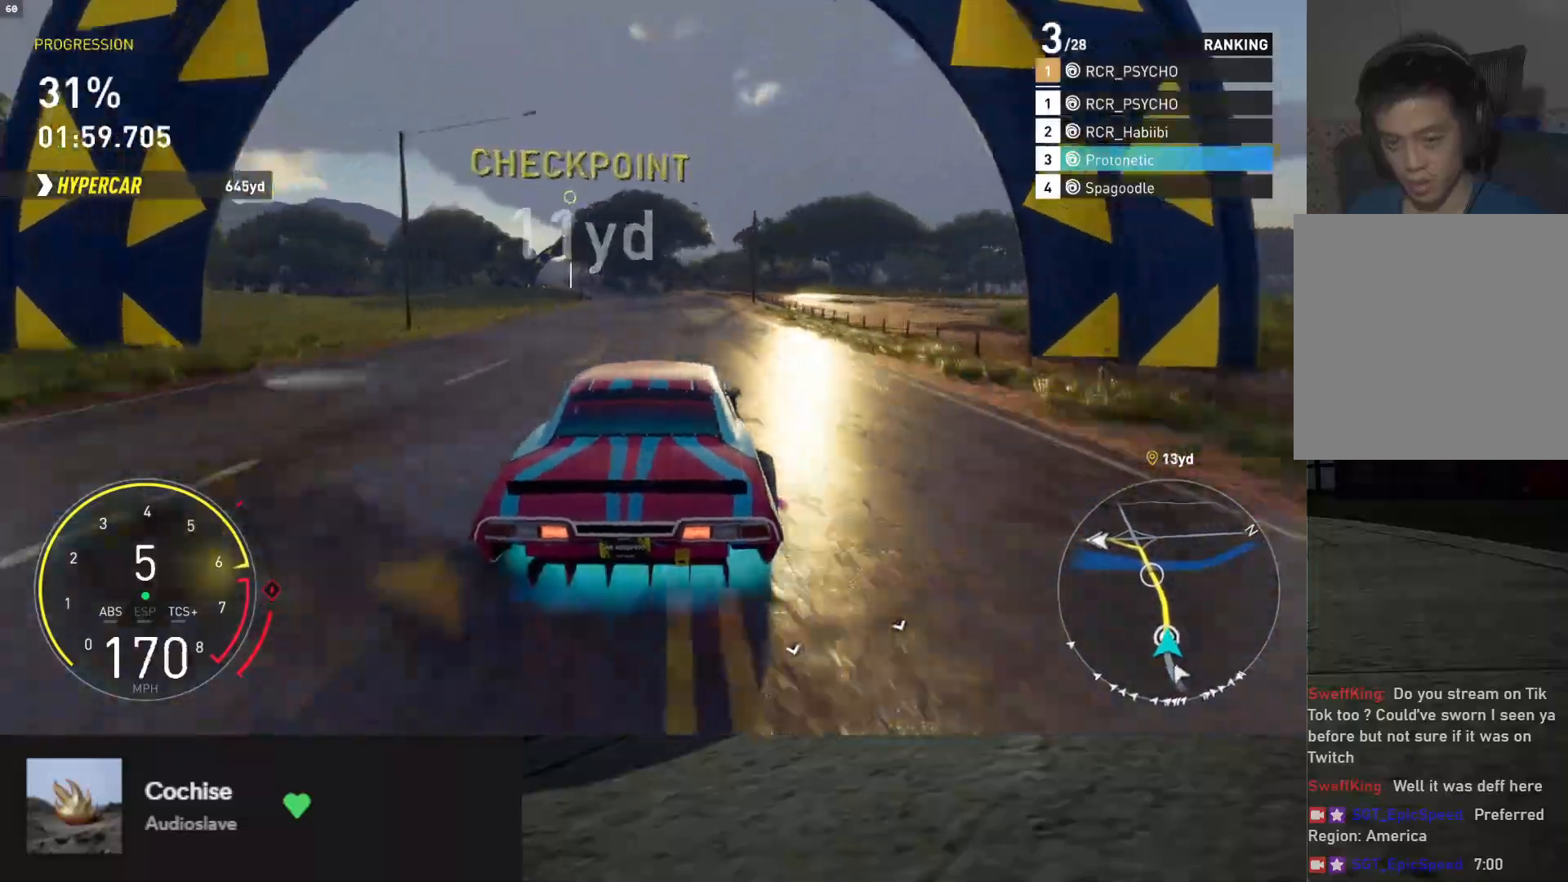
{"buttons": ["R2"], "left_stick": "left", "right_stick": "center", "events": [[150, "L1", "up"], [450, "left_stick", "left"]]}
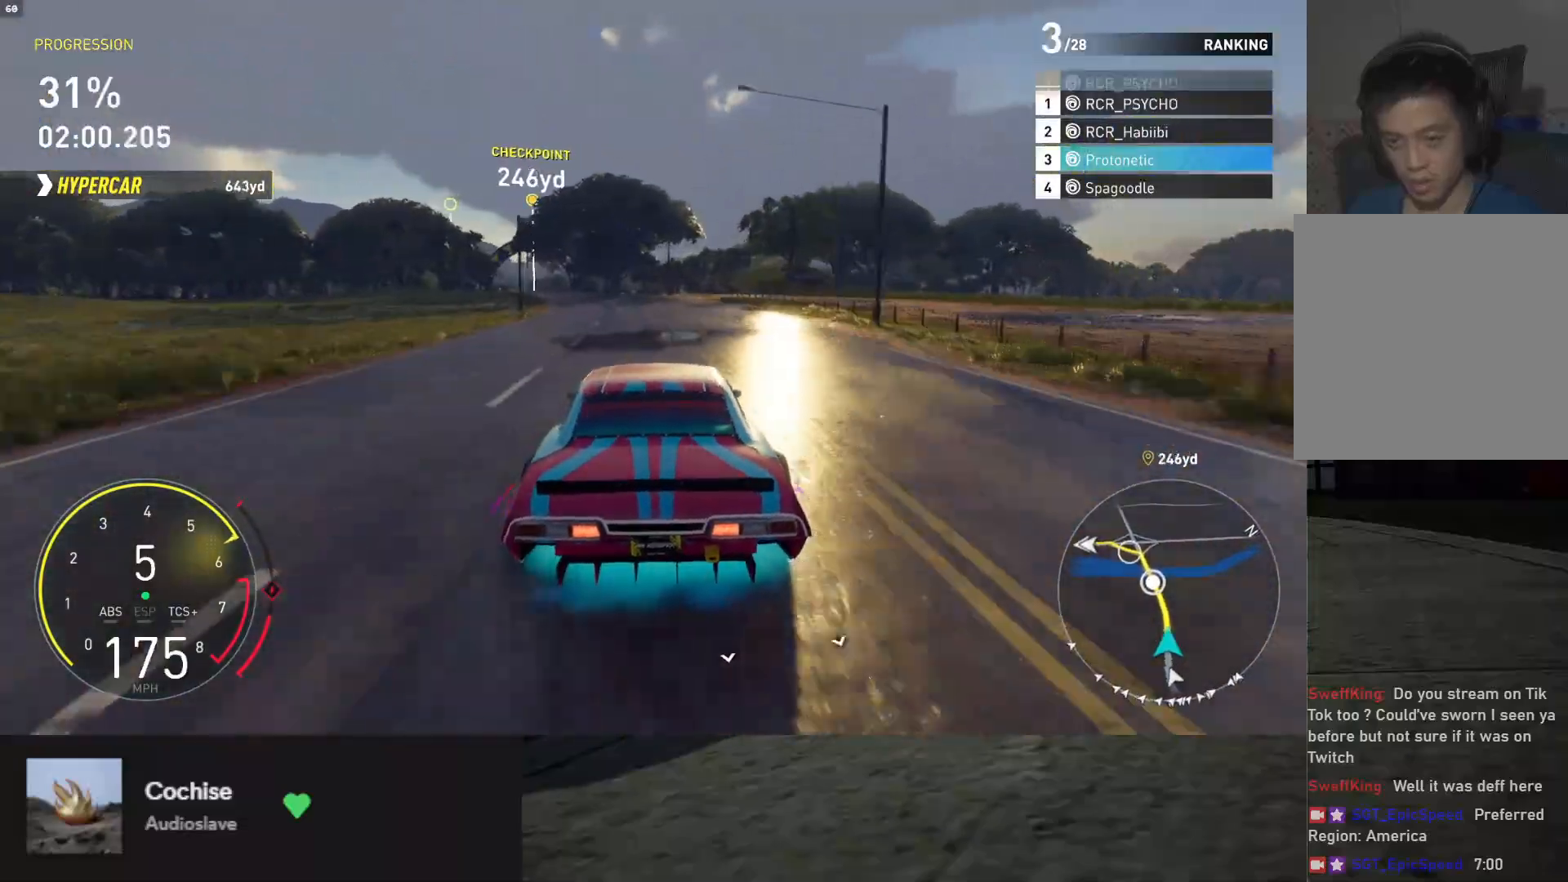
{"buttons": ["R2"], "left_stick": "left", "right_stick": "center", "events": [[33, "right_stick", "down"], [67, "left_stick", "center"], [183, "left_stick", "left"], [217, "right_stick", "center"], [333, "left_stick", "center"], [483, "left_stick", "left"]]}
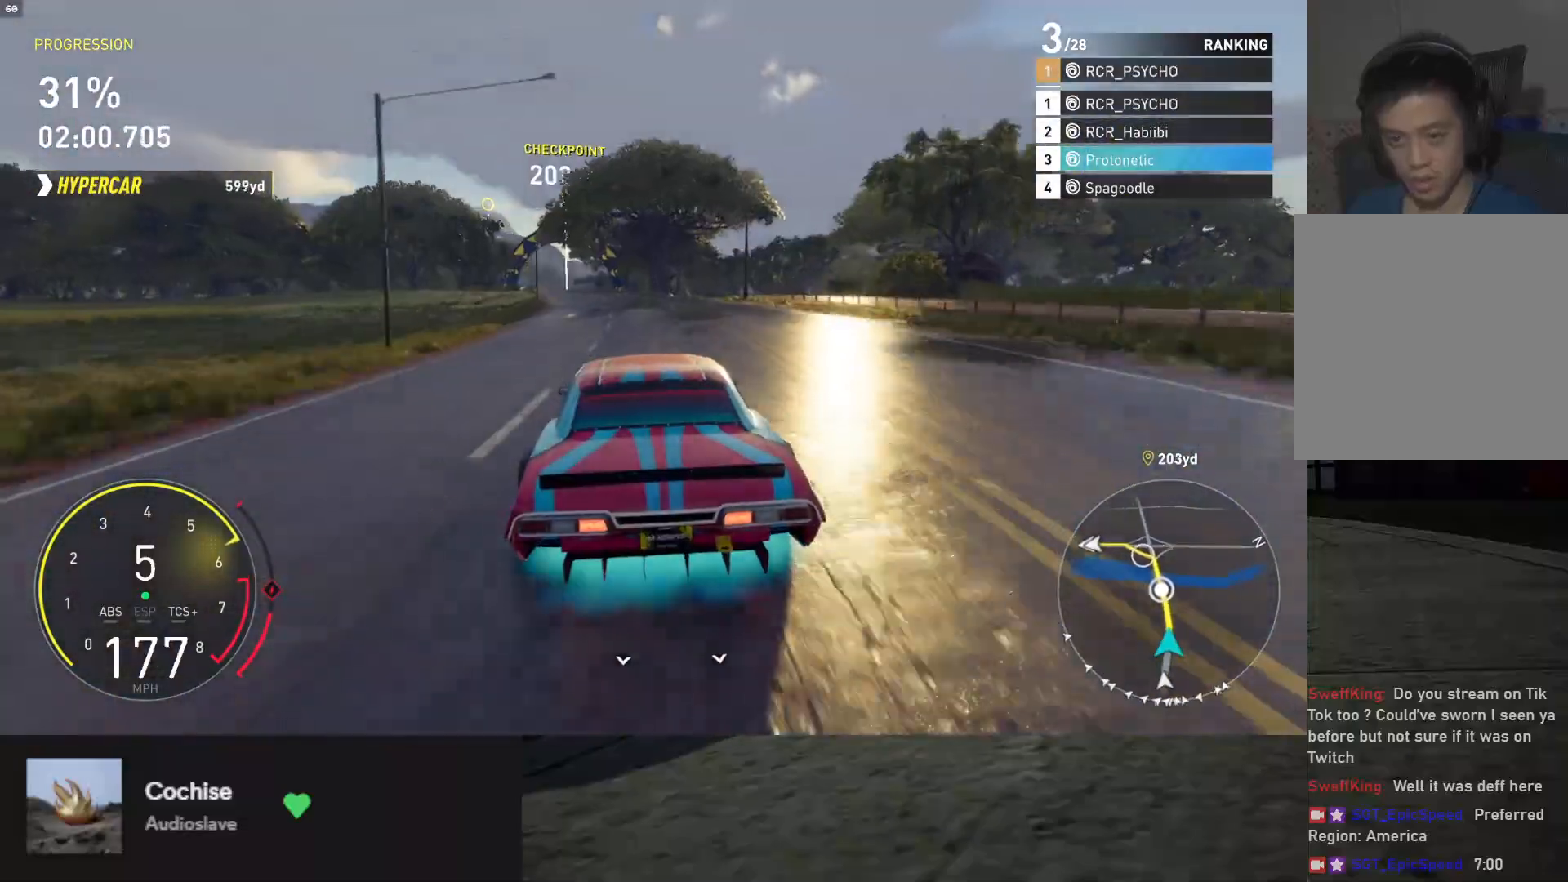
{"buttons": ["R2"], "left_stick": "left", "right_stick": "center", "events": [[350, "left_stick", "center"], [433, "left_stick", "left"]]}
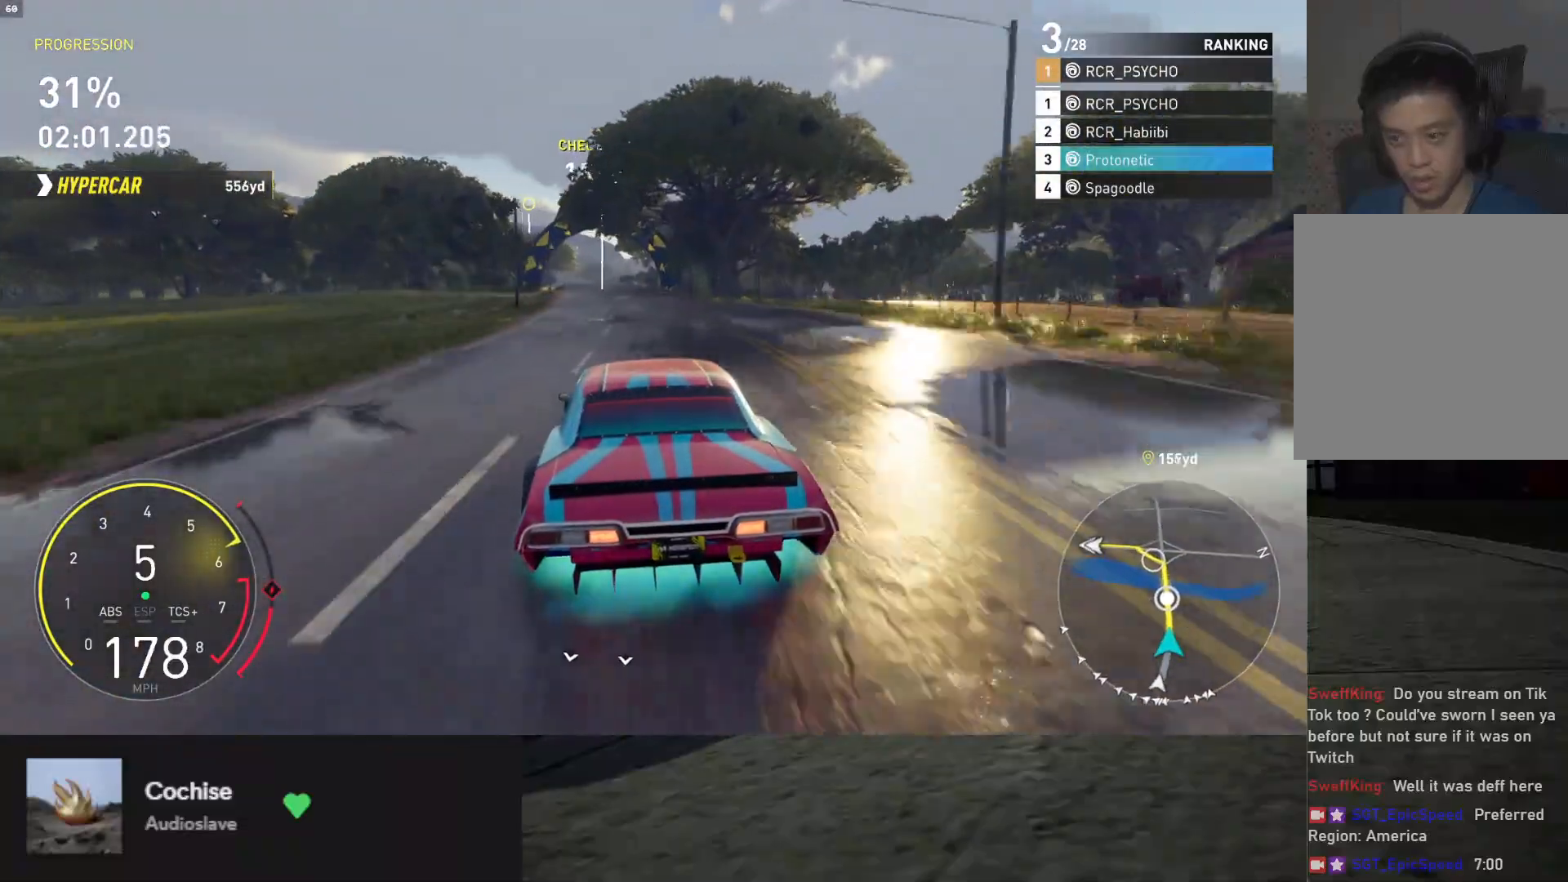
{"buttons": ["R2"], "left_stick": "center", "right_stick": "center", "events": [[67, "left_stick", "center"]]}
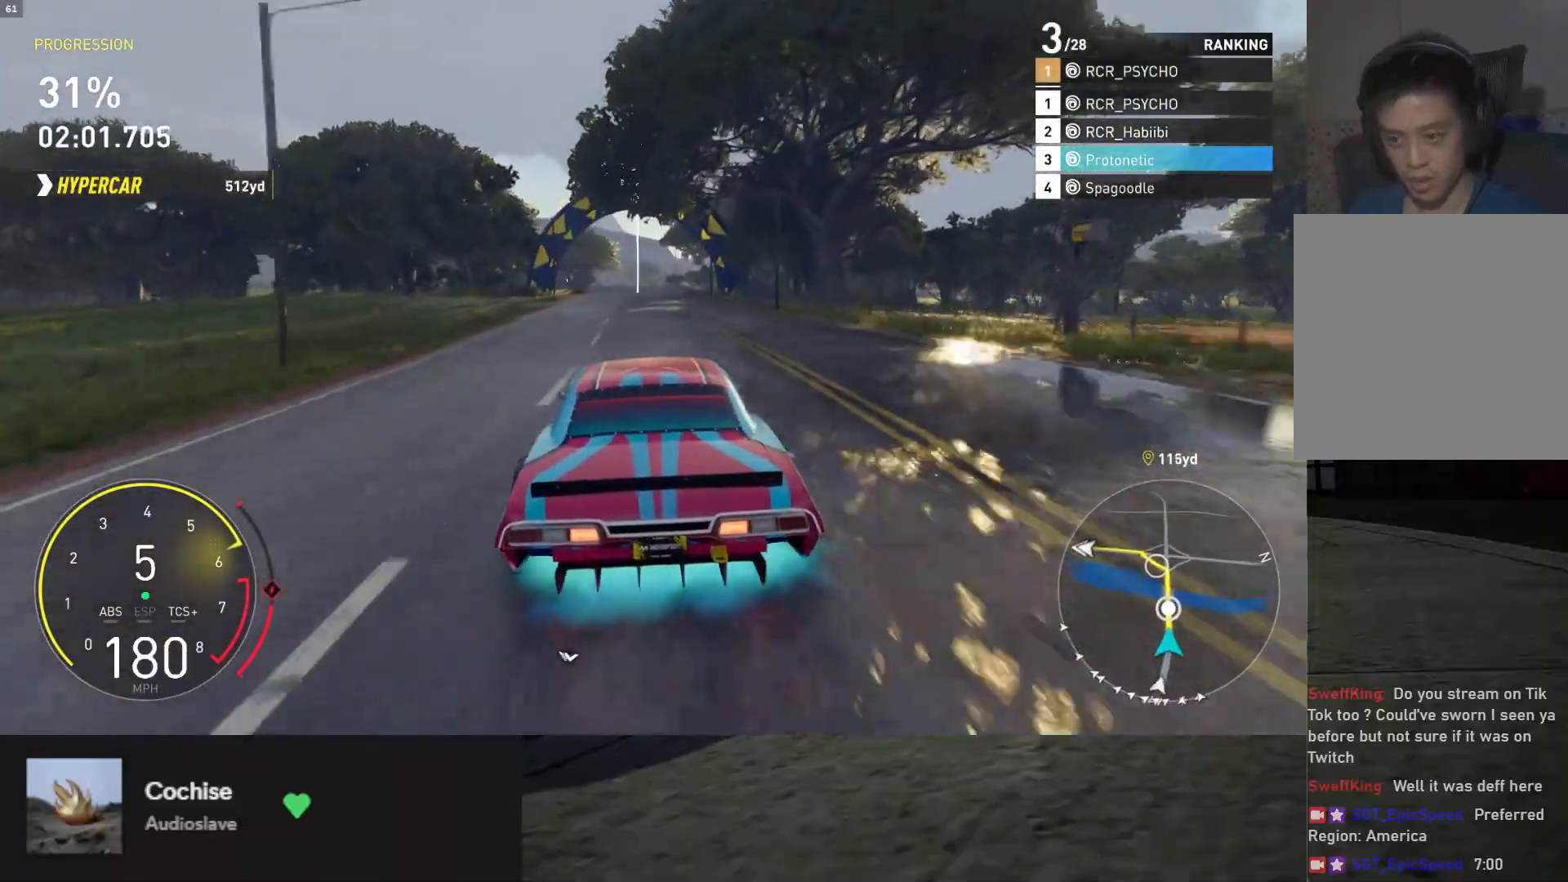
{"buttons": ["R2"], "left_stick": "center", "right_stick": "center", "events": []}
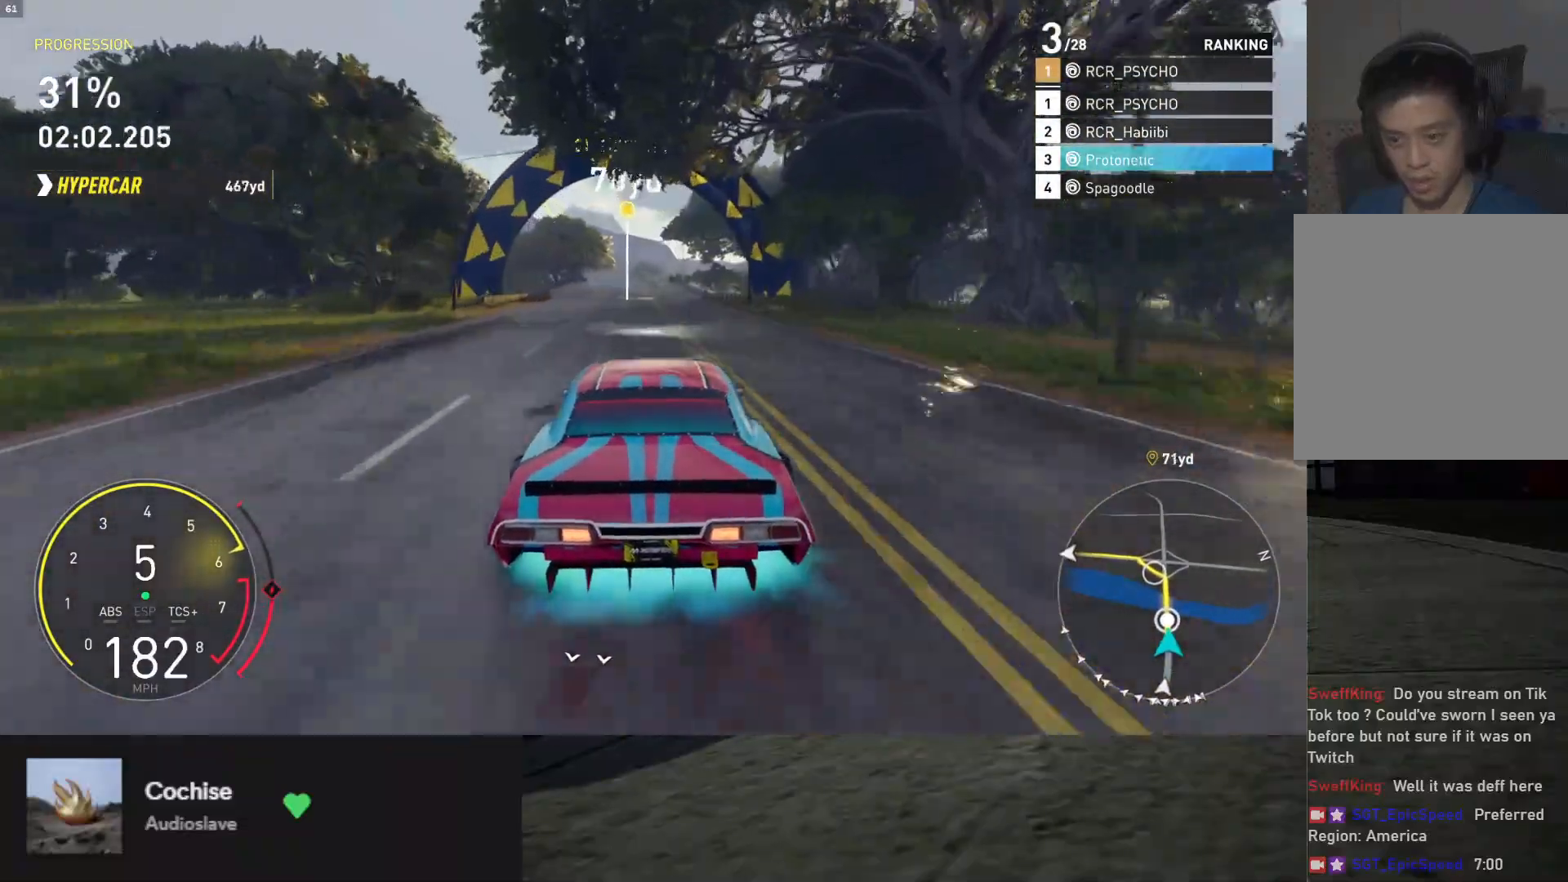
{"buttons": ["R2"], "left_stick": "right", "right_stick": "center", "events": [[433, "left_stick", "right"]]}
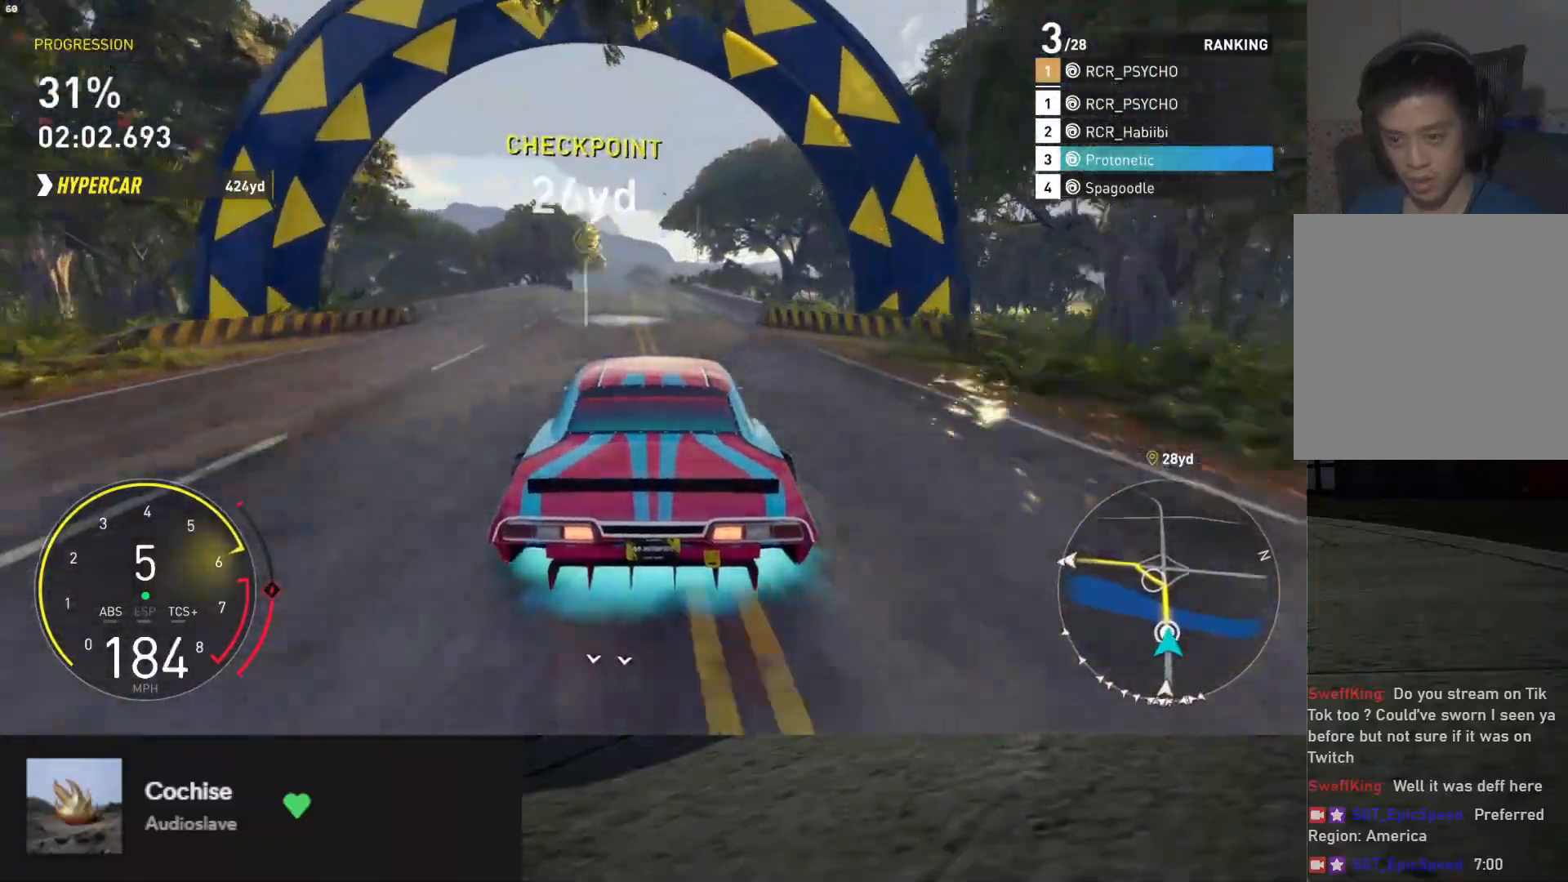
{"buttons": ["R2"], "left_stick": "left", "right_stick": "center", "events": [[50, "left_stick", "center"], [283, "left_stick", "left"]]}
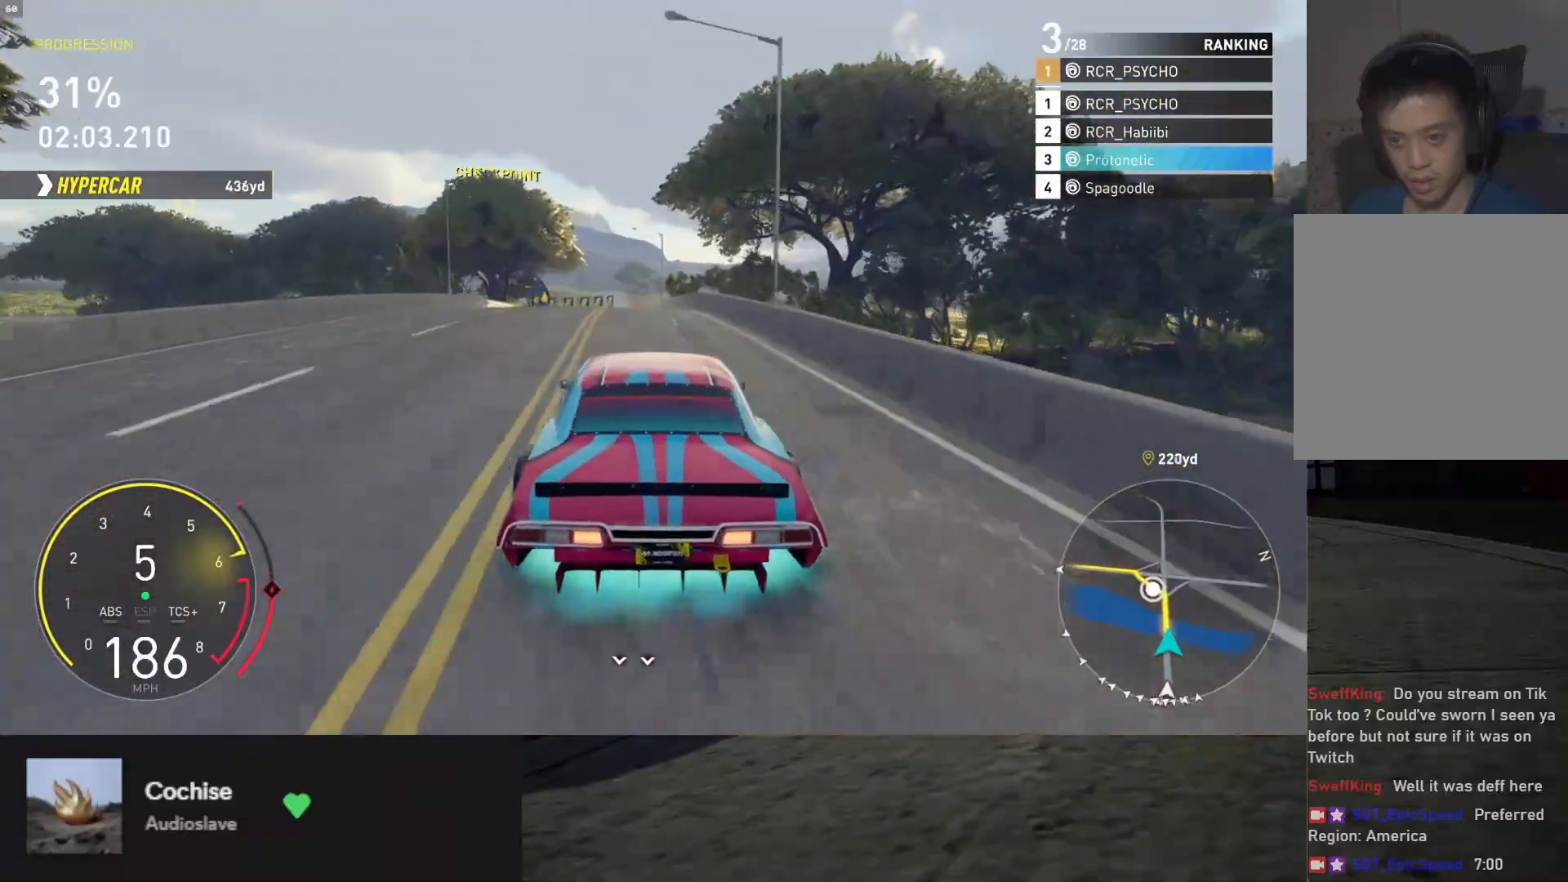
{"buttons": ["R2"], "left_stick": "left", "right_stick": "center", "events": [[50, "R2", "up"], [150, "R2", "down"], [167, "left_stick", "center"], [433, "left_stick", "left"]]}
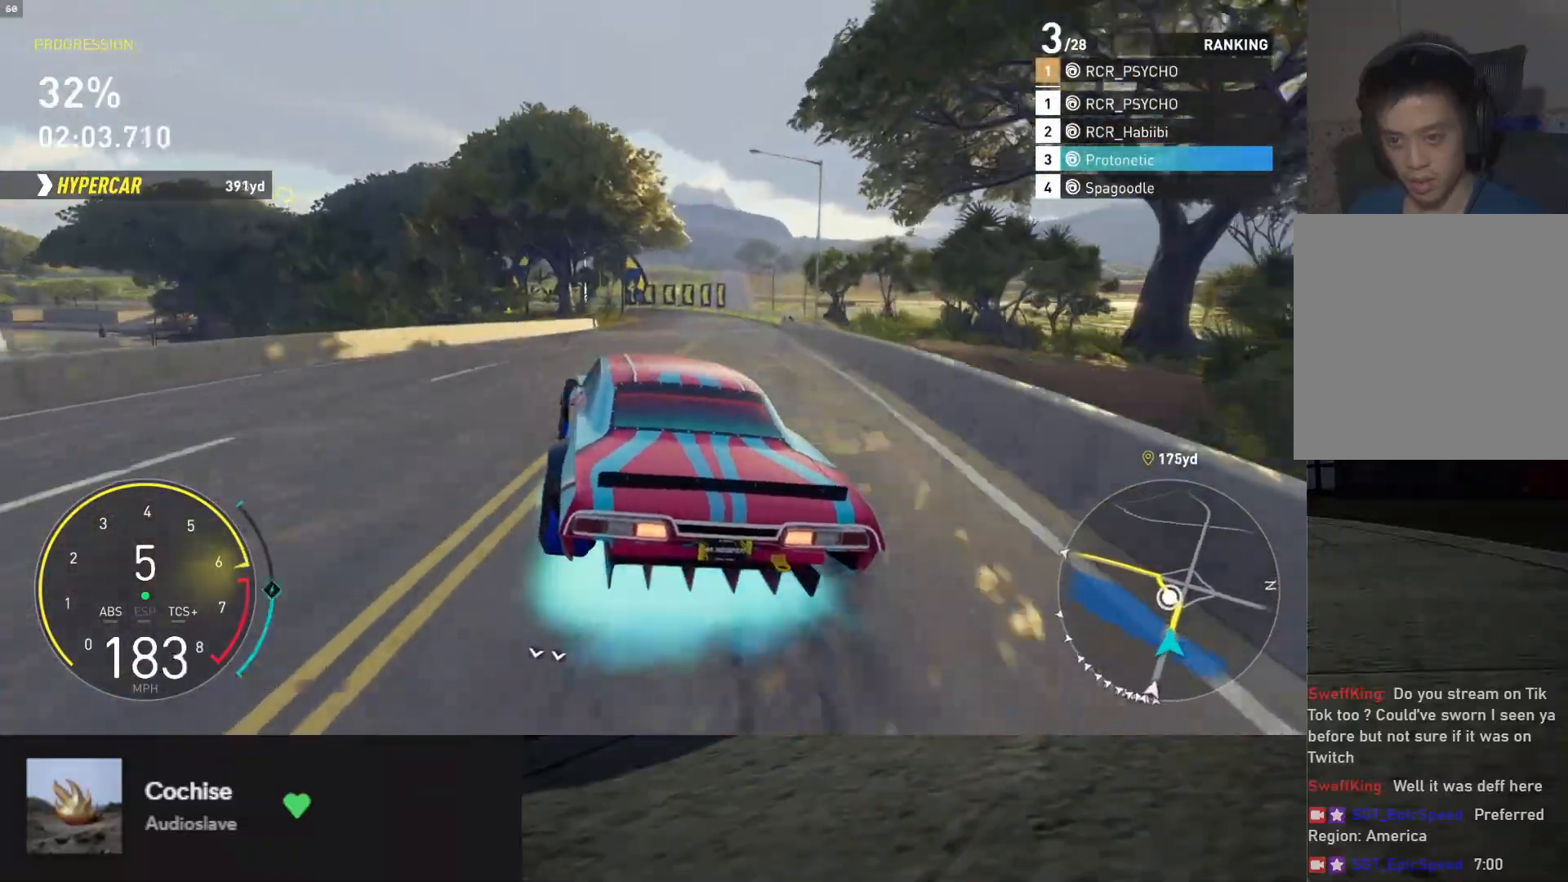
{"buttons": ["R2"], "left_stick": "center", "right_stick": "center", "events": [[100, "left_stick", "center"]]}
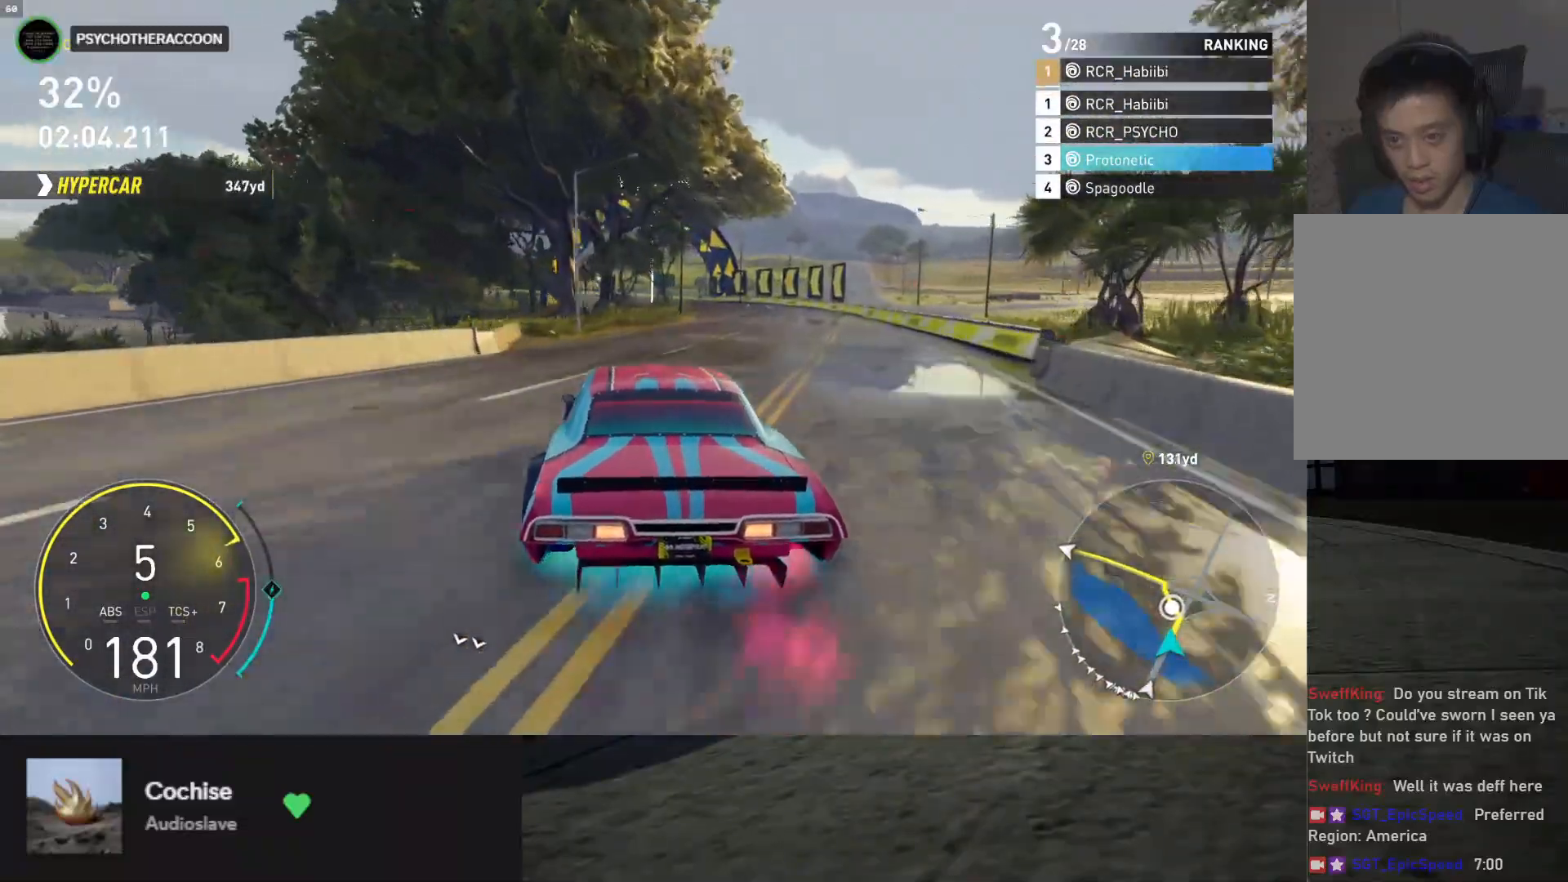
{"buttons": [], "left_stick": "left", "right_stick": "center", "events": [[67, "left_stick", "left"], [467, "R2", "up"]]}
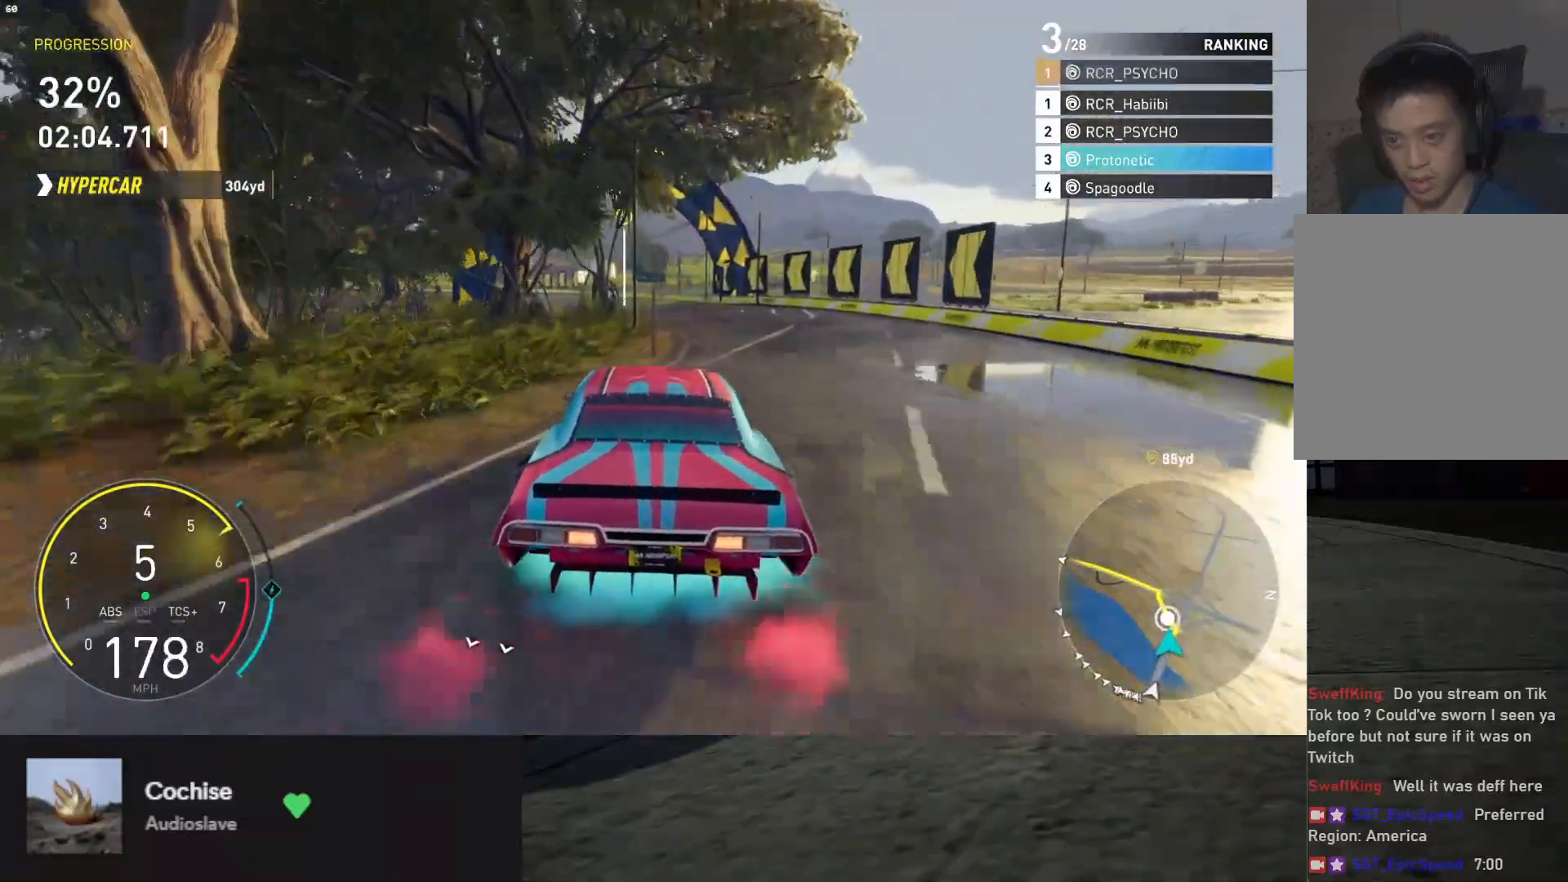
{"buttons": ["R2"], "left_stick": "left", "right_stick": "center", "events": [[83, "R2", "down"], [183, "left_stick", "center"], [283, "left_stick", "left"]]}
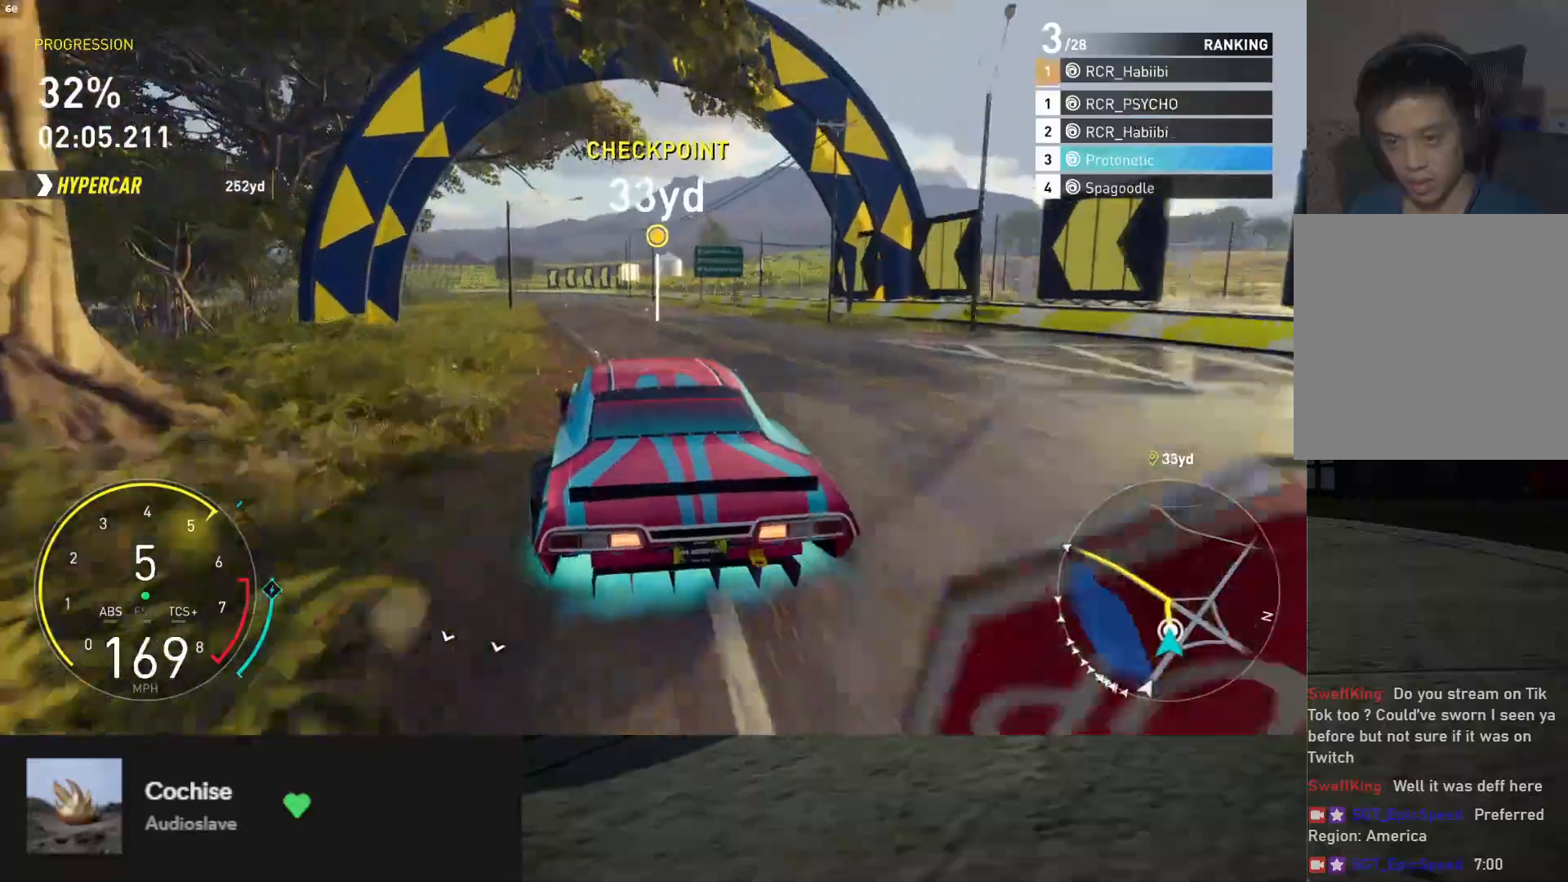
{"buttons": ["R2"], "left_stick": "left", "right_stick": "center", "events": [[217, "left_stick", "center"], [467, "left_stick", "left"]]}
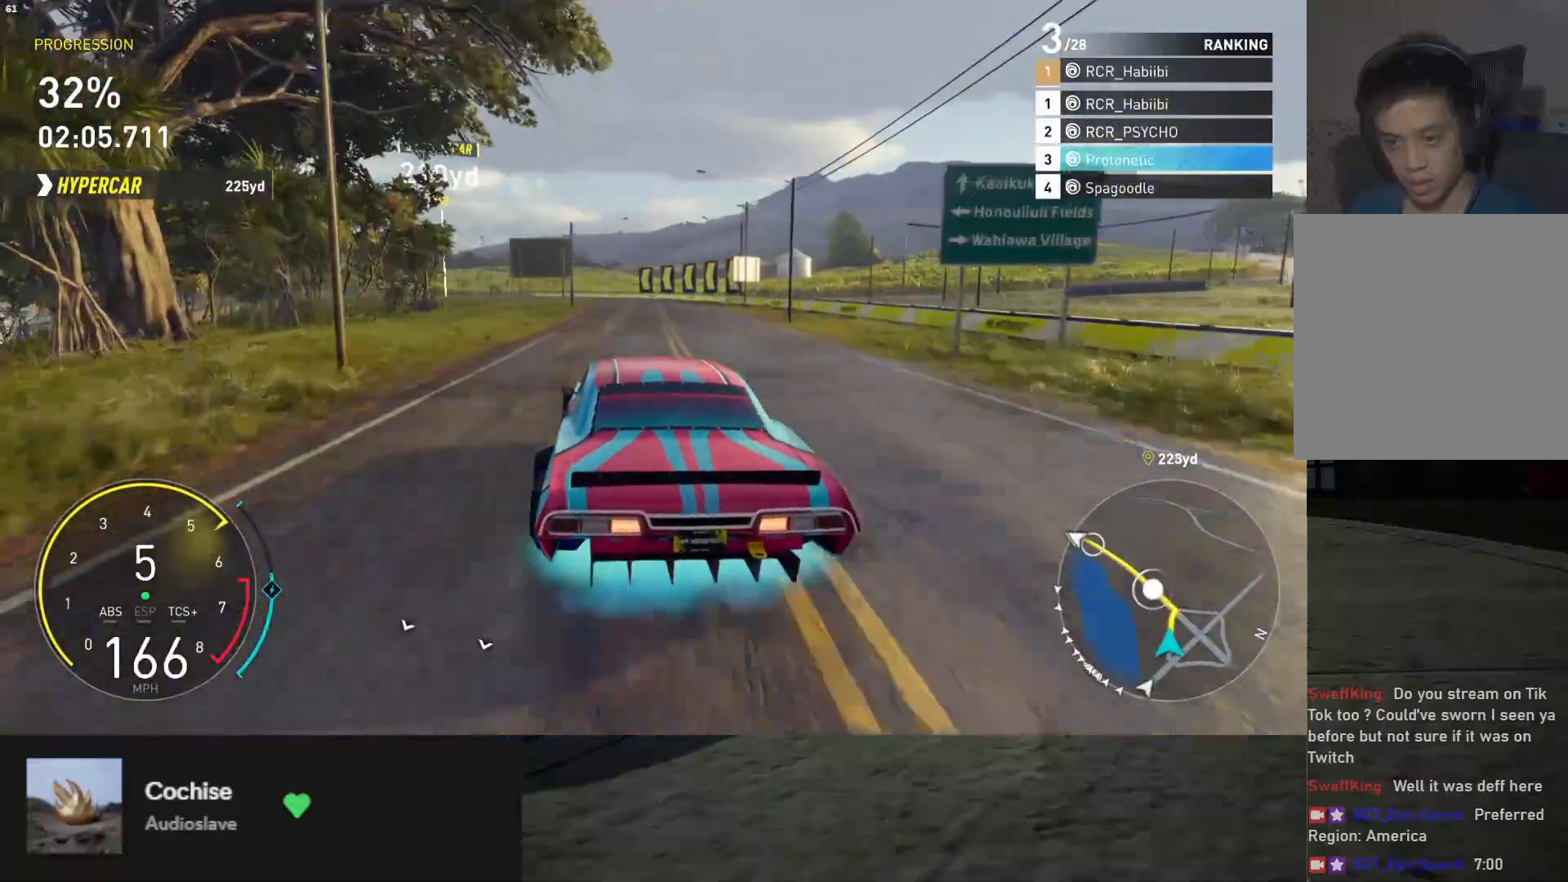
{"buttons": ["R2"], "left_stick": "left", "right_stick": "center", "events": []}
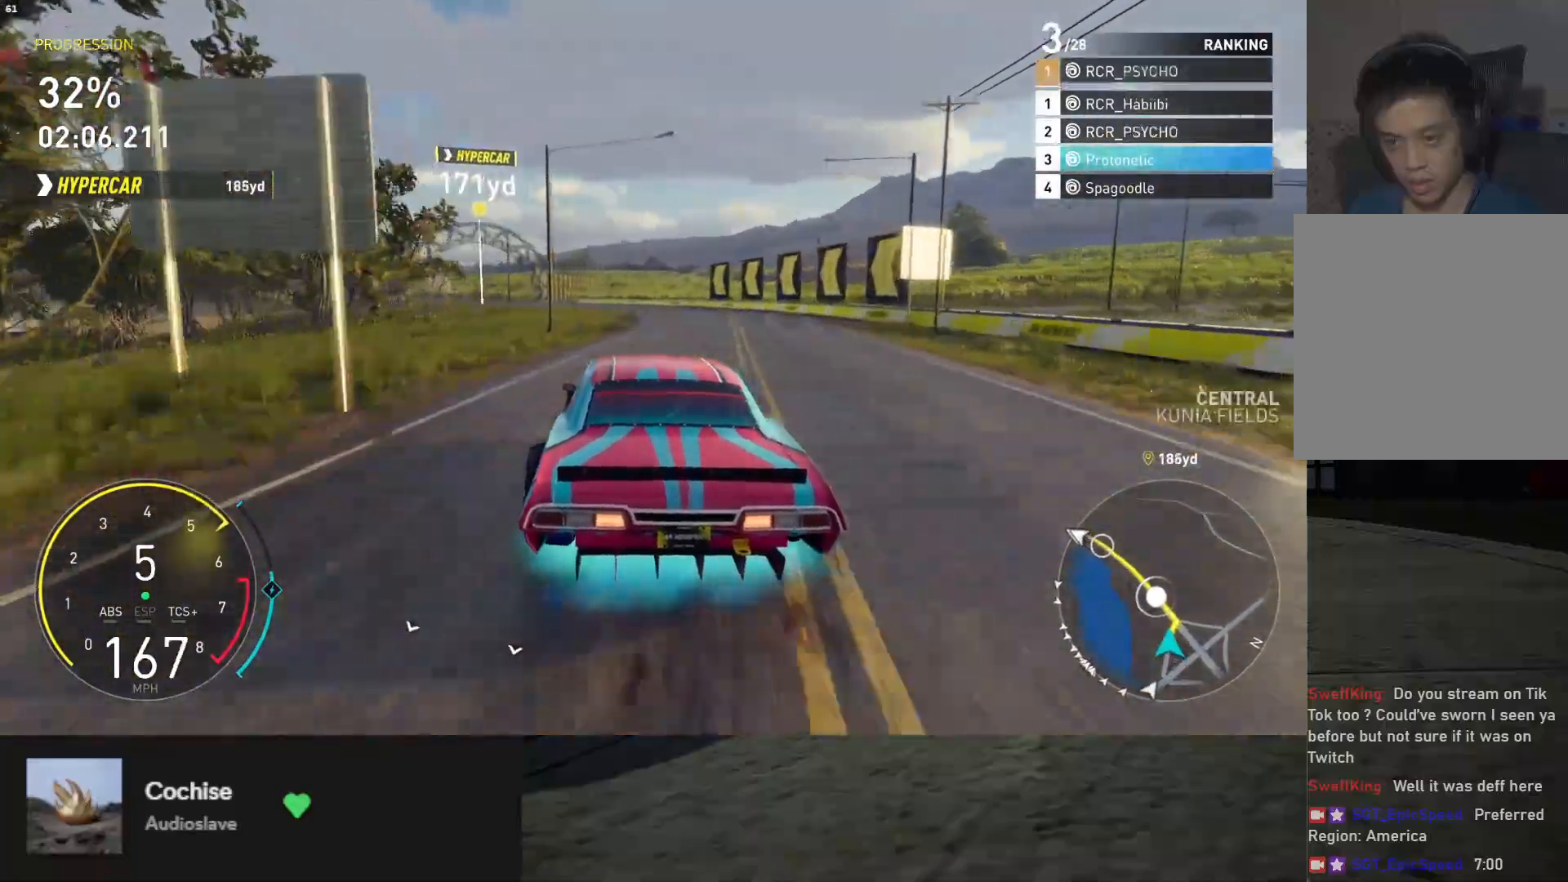
{"buttons": ["L1", "R2"], "left_stick": "left", "right_stick": "center", "events": [[17, "L1", "down"], [283, "left_stick", "center"], [417, "left_stick", "left"]]}
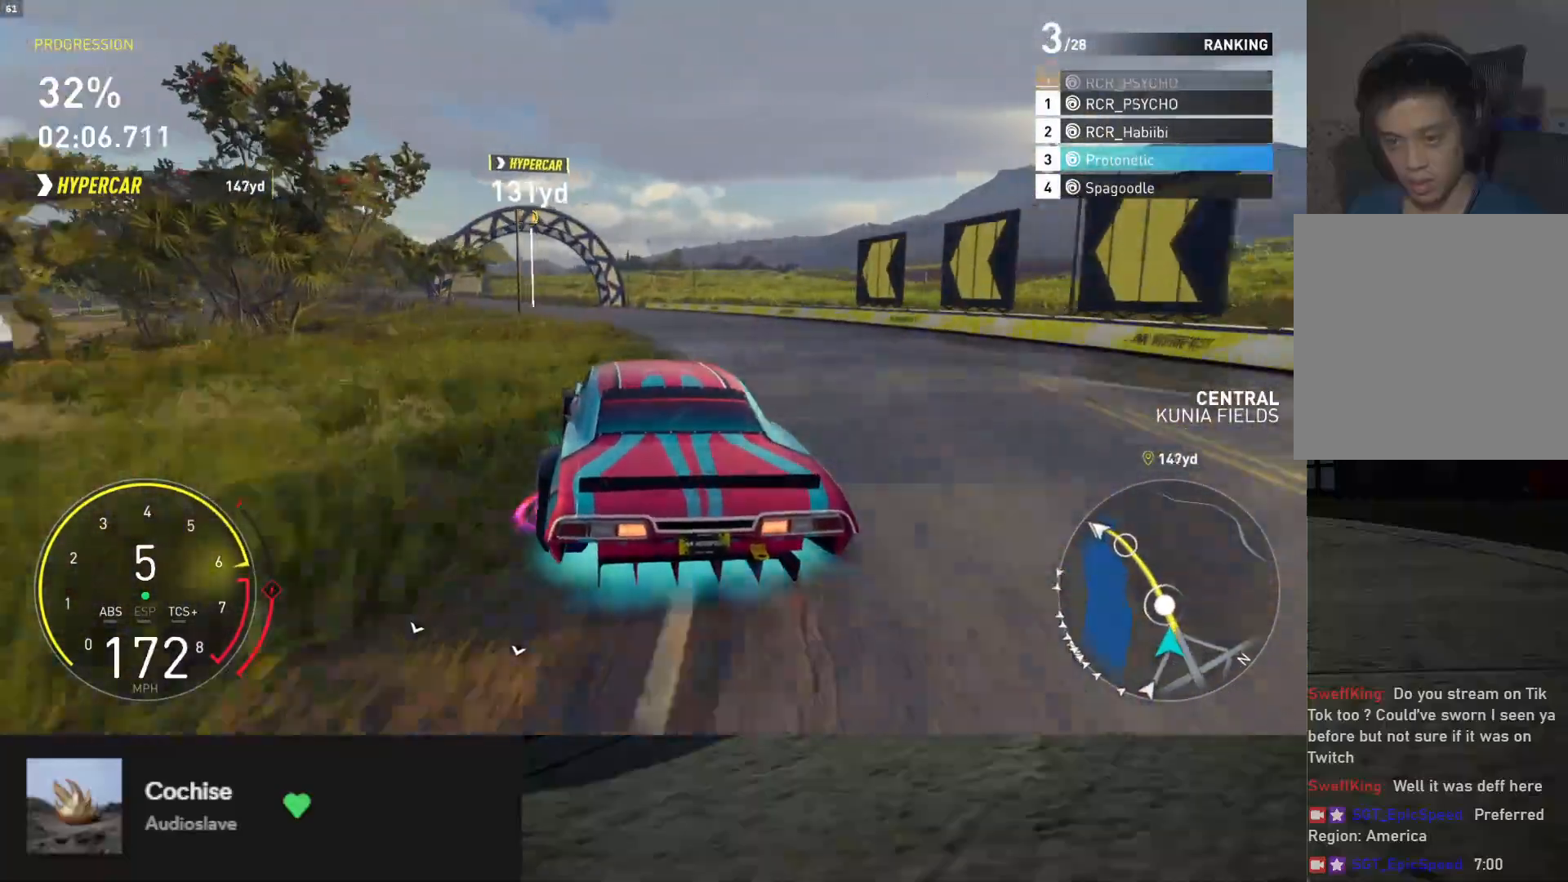
{"buttons": ["L1", "R2"], "left_stick": "center", "right_stick": "center", "events": [[283, "left_stick", "center"]]}
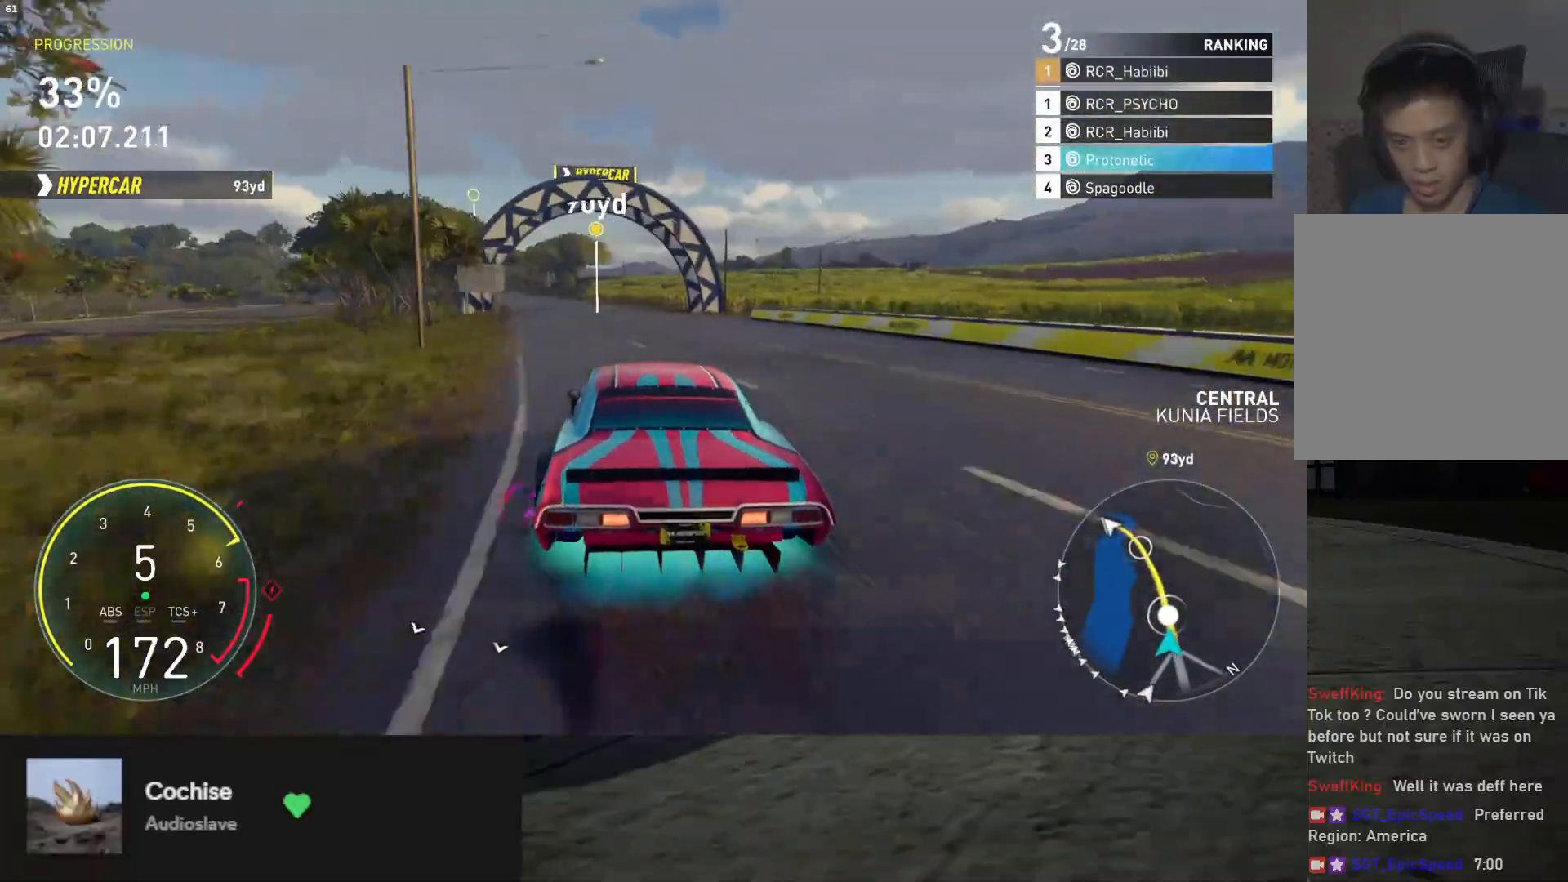
{"buttons": ["L1", "R2"], "left_stick": "center", "right_stick": "center", "events": [[83, "left_stick", "left"], [333, "left_stick", "center"]]}
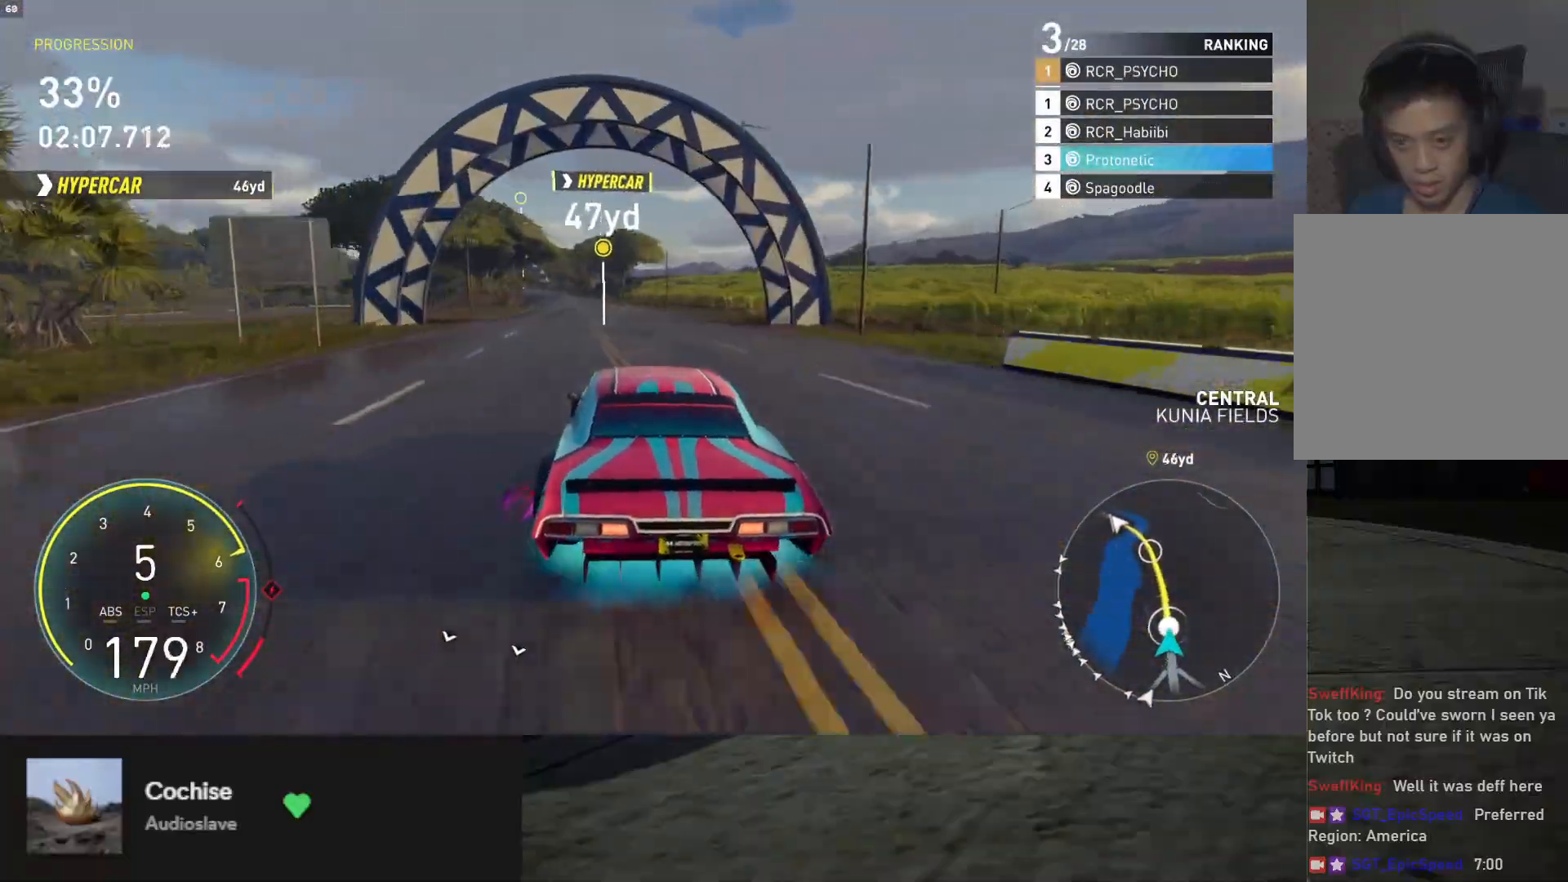
{"buttons": ["L1", "R2"], "left_stick": "center", "right_stick": "center", "events": [[50, "left_stick", "left"], [183, "left_stick", "center"]]}
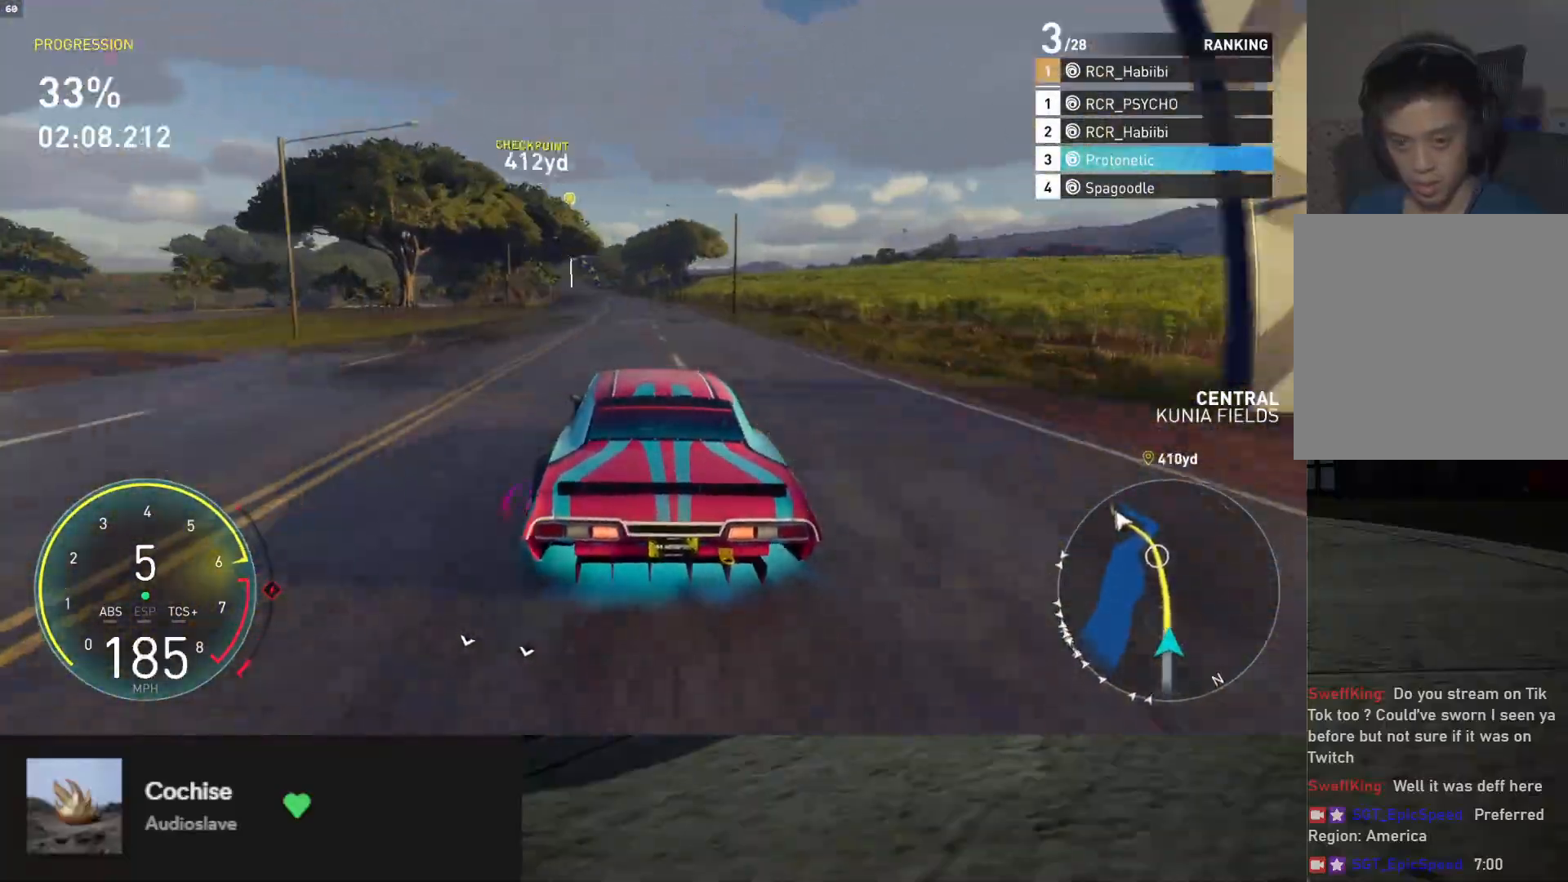
{"buttons": ["L1", "R2"], "left_stick": "left", "right_stick": "center", "events": [[433, "left_stick", "left"]]}